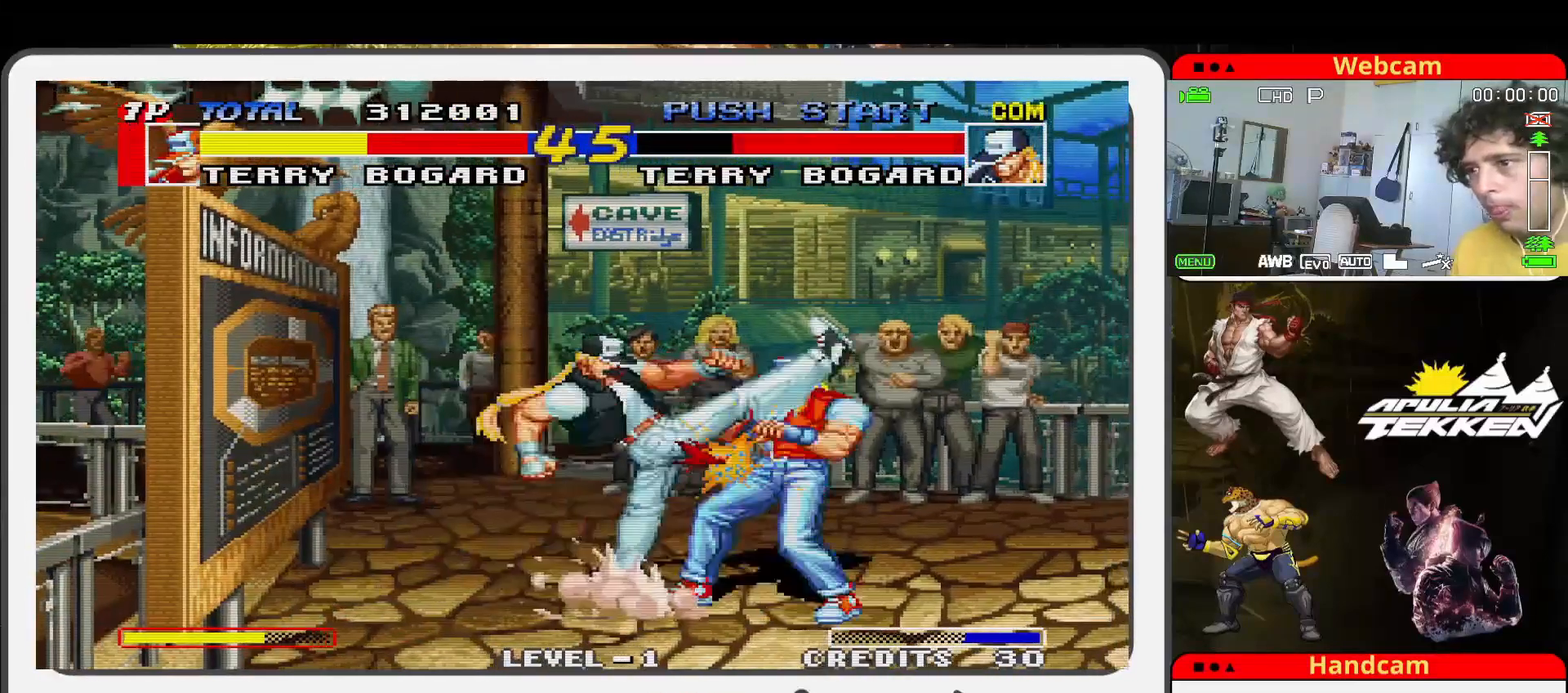
Gameplay with a controller (arcade stick); each line is a JSON object with the inputs held at the frame after it. "events" lists button and stick changes between this image and that frame as [ms after this image, input, new state], when the widget could be followed in between. Not read: L3 R3.
{"buttons": ["TRIANGLE"], "left_stick": "down-right", "events": [[133, "left_stick", "center"], [233, "left_stick", "left"], [300, "left_stick", "down-left"], [433, "left_stick", "down-right"], [500, "TRIANGLE", "down"]]}
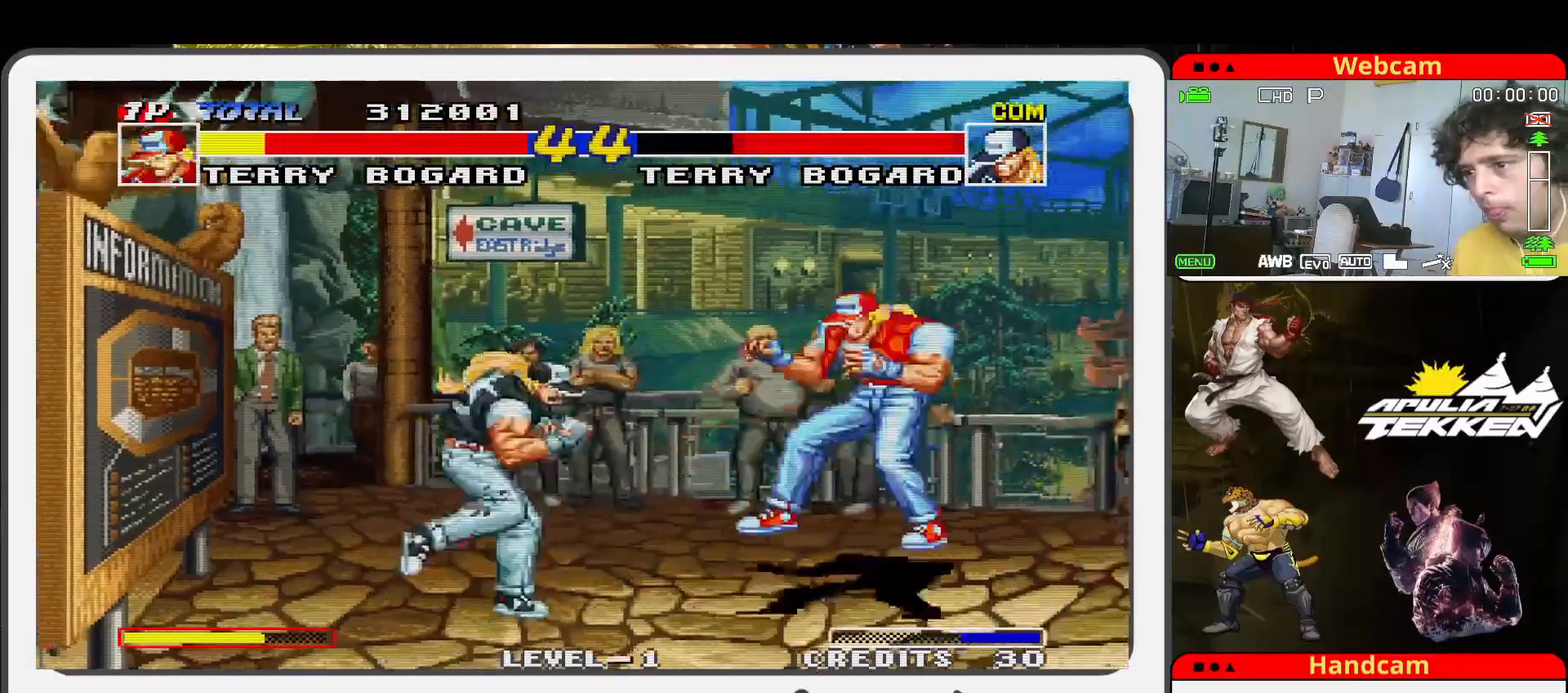
{"buttons": [], "left_stick": "center", "events": [[67, "TRIANGLE", "up"], [67, "left_stick", "up-right"], [133, "left_stick", "up"], [300, "left_stick", "center"]]}
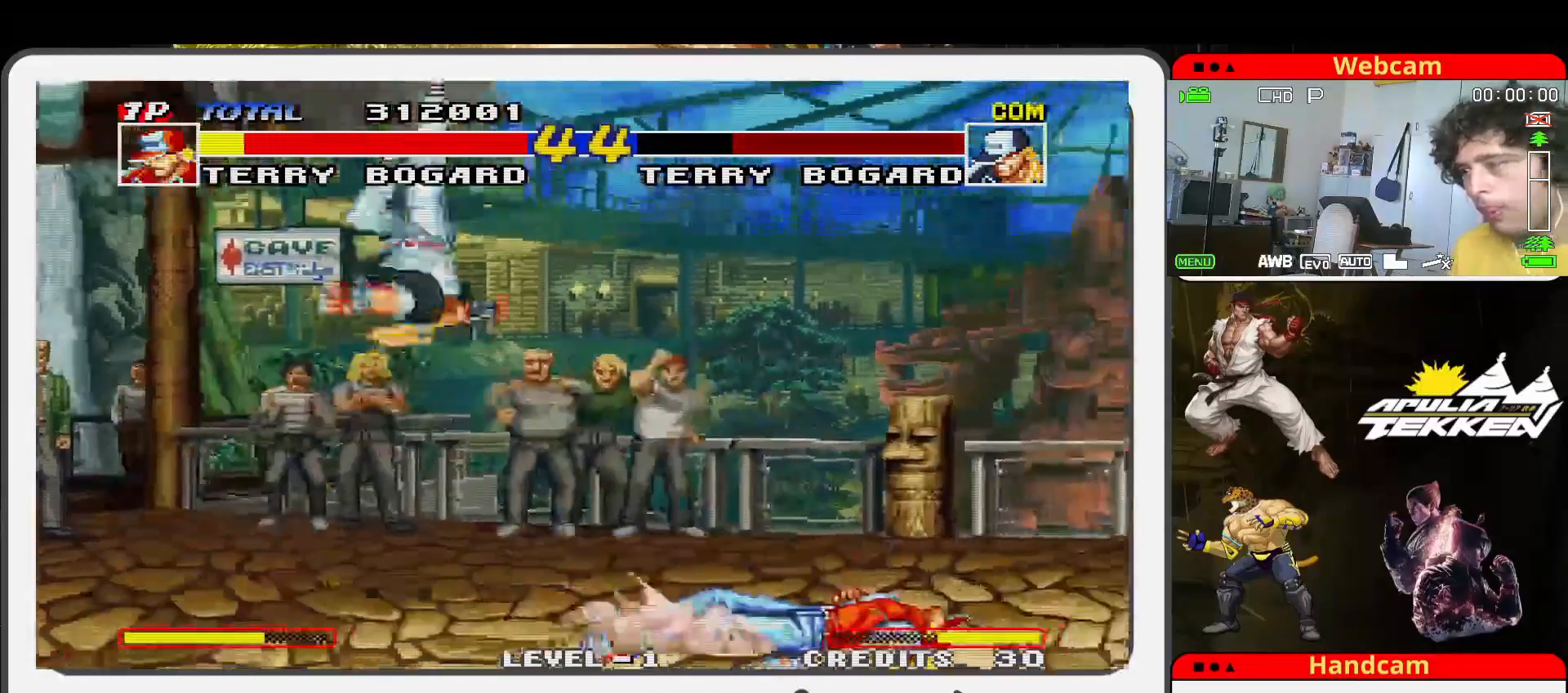
{"buttons": [], "left_stick": "left", "events": [[167, "left_stick", "left"], [267, "left_stick", "down"], [367, "left_stick", "right"], [433, "left_stick", "center"], [500, "left_stick", "left"]]}
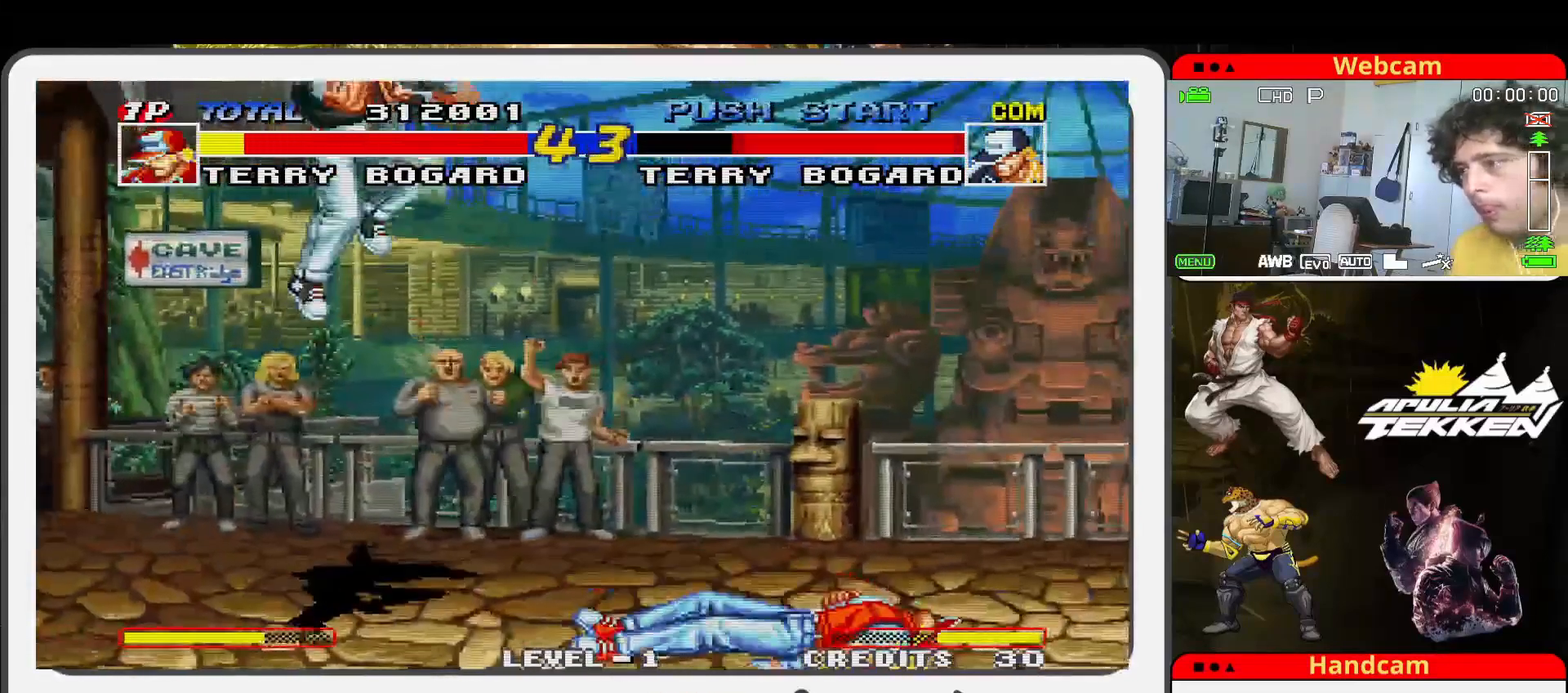
{"buttons": [], "left_stick": "left", "events": [[100, "left_stick", "down-right"], [200, "TRIANGLE", "down"], [233, "left_stick", "up-right"], [267, "TRIANGLE", "up"], [400, "left_stick", "left"]]}
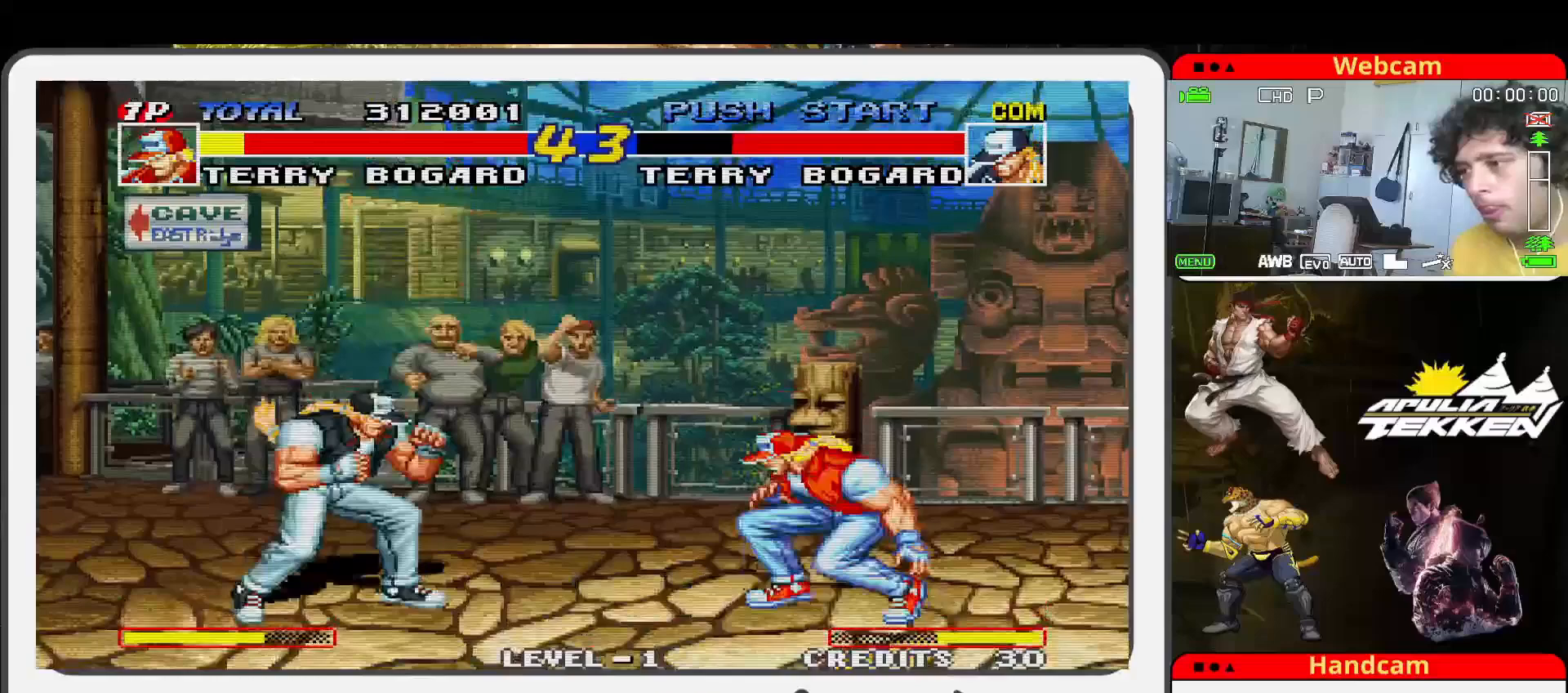
{"buttons": [], "left_stick": "up-right", "events": [[33, "left_stick", "down"], [133, "left_stick", "right"], [167, "TRIANGLE", "down"], [233, "TRIANGLE", "up"], [400, "left_stick", "up-right"]]}
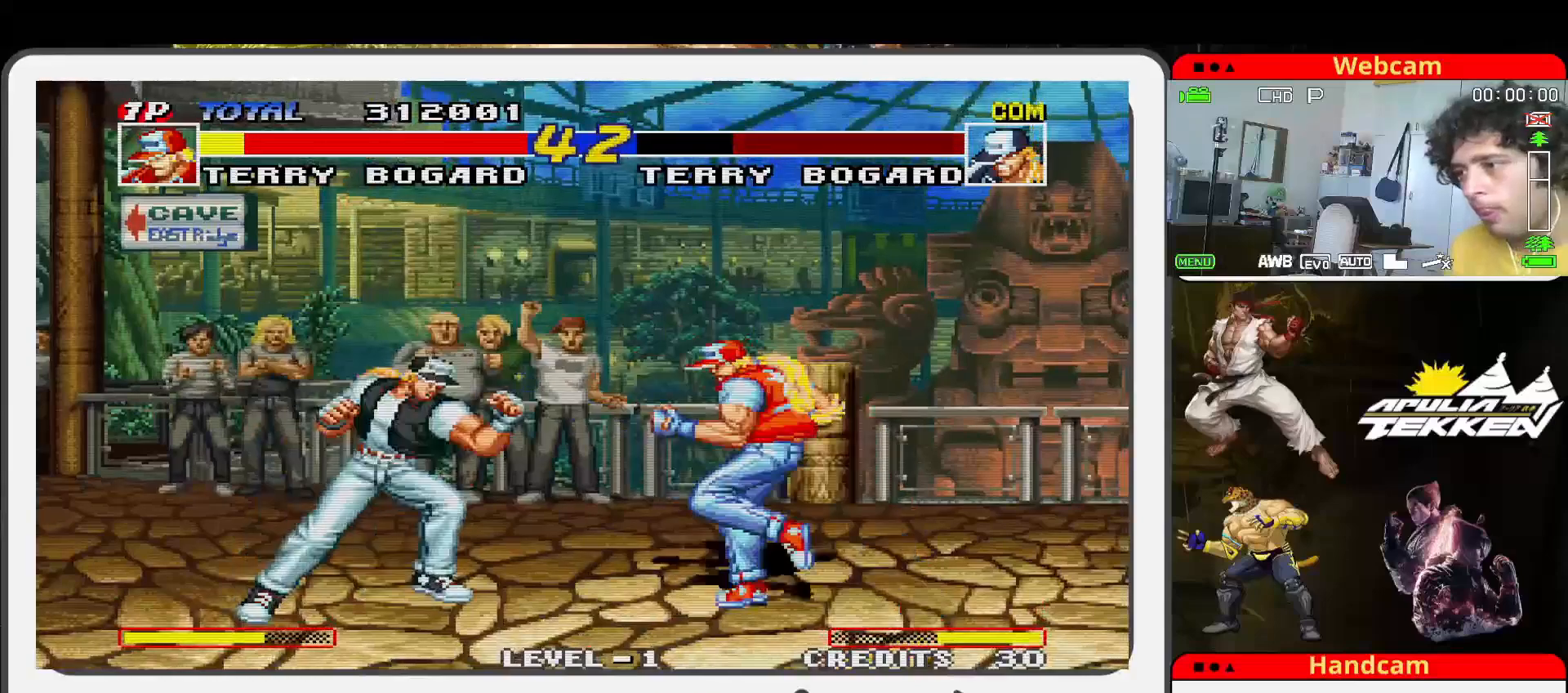
{"buttons": [], "left_stick": "down", "events": [[133, "left_stick", "center"], [200, "left_stick", "right"], [300, "left_stick", "center"], [367, "left_stick", "left"], [500, "left_stick", "down"]]}
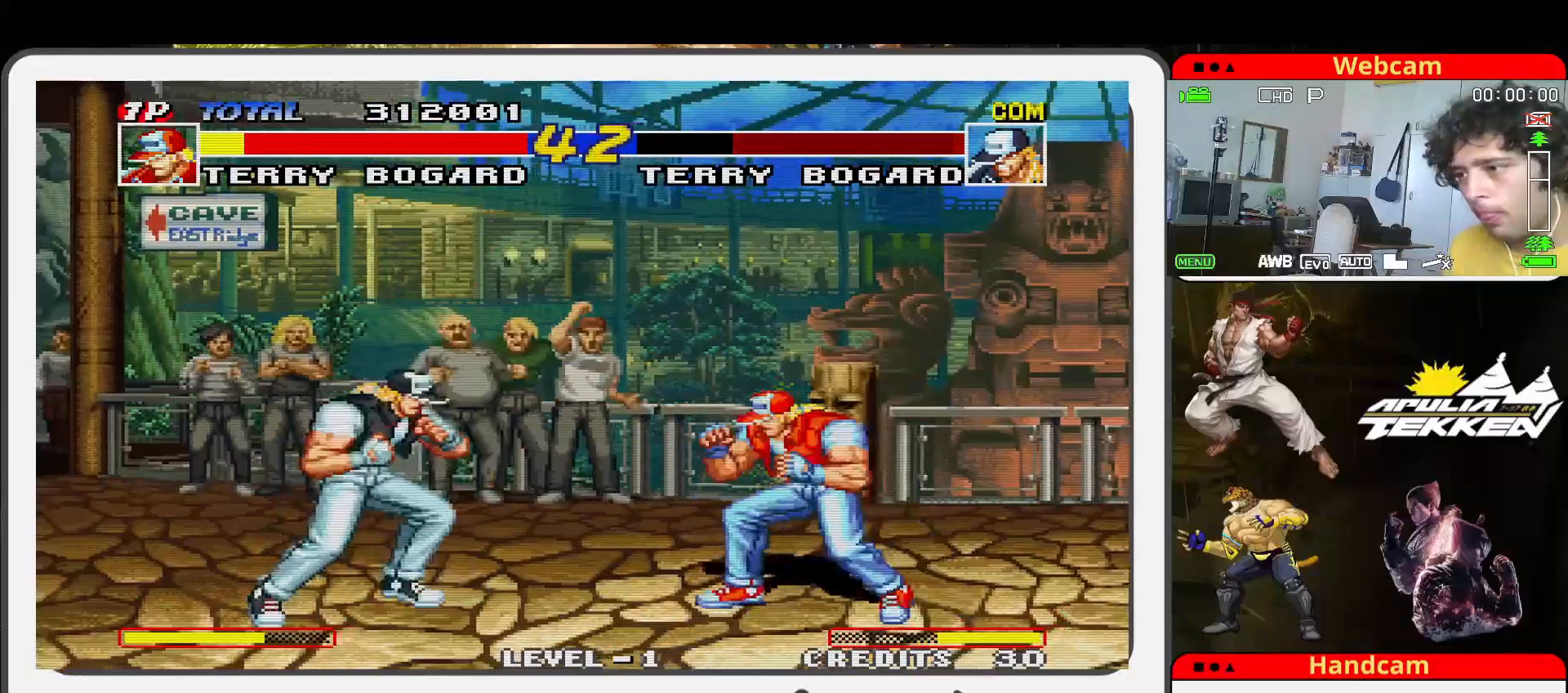
{"buttons": [], "left_stick": "center", "events": [[67, "left_stick", "right"], [100, "TRIANGLE", "down"], [200, "TRIANGLE", "up"], [433, "left_stick", "center"]]}
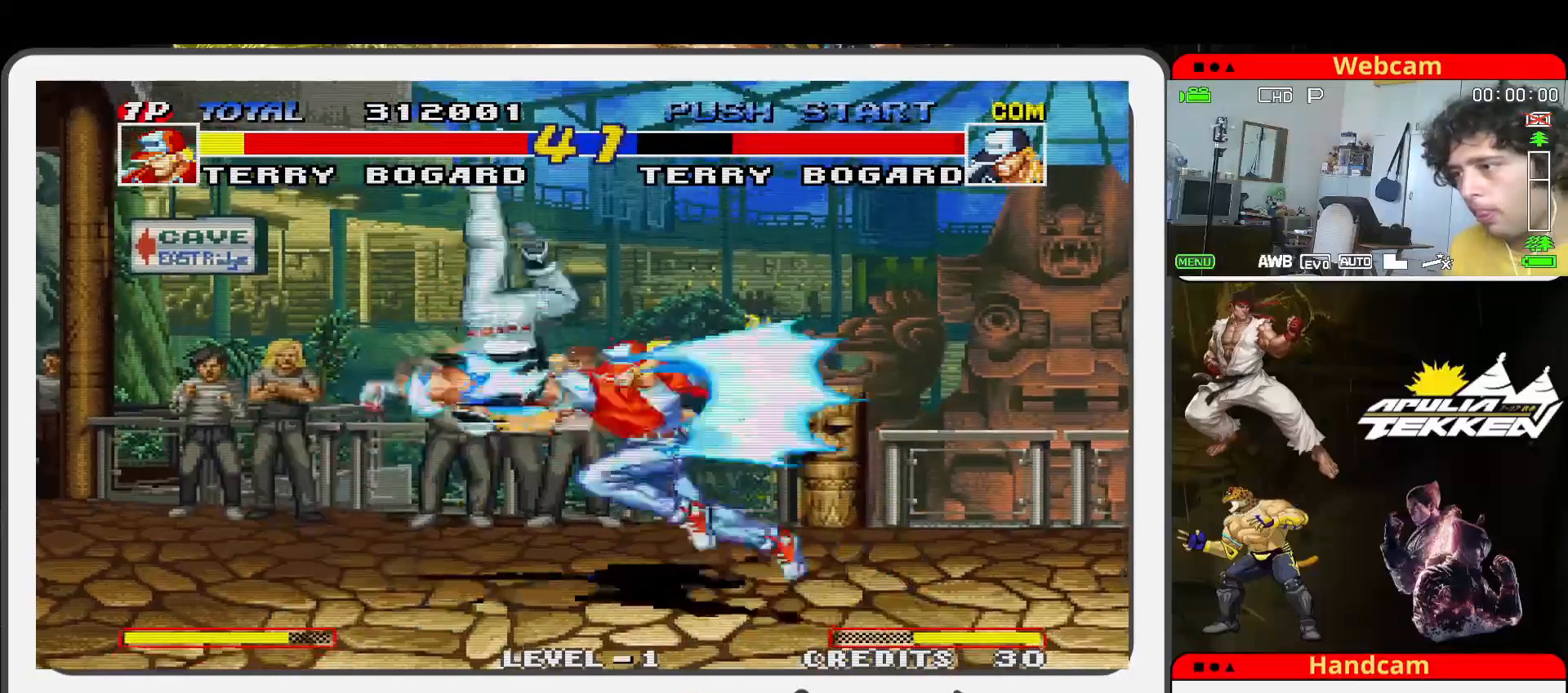
{"buttons": [], "left_stick": "center", "events": []}
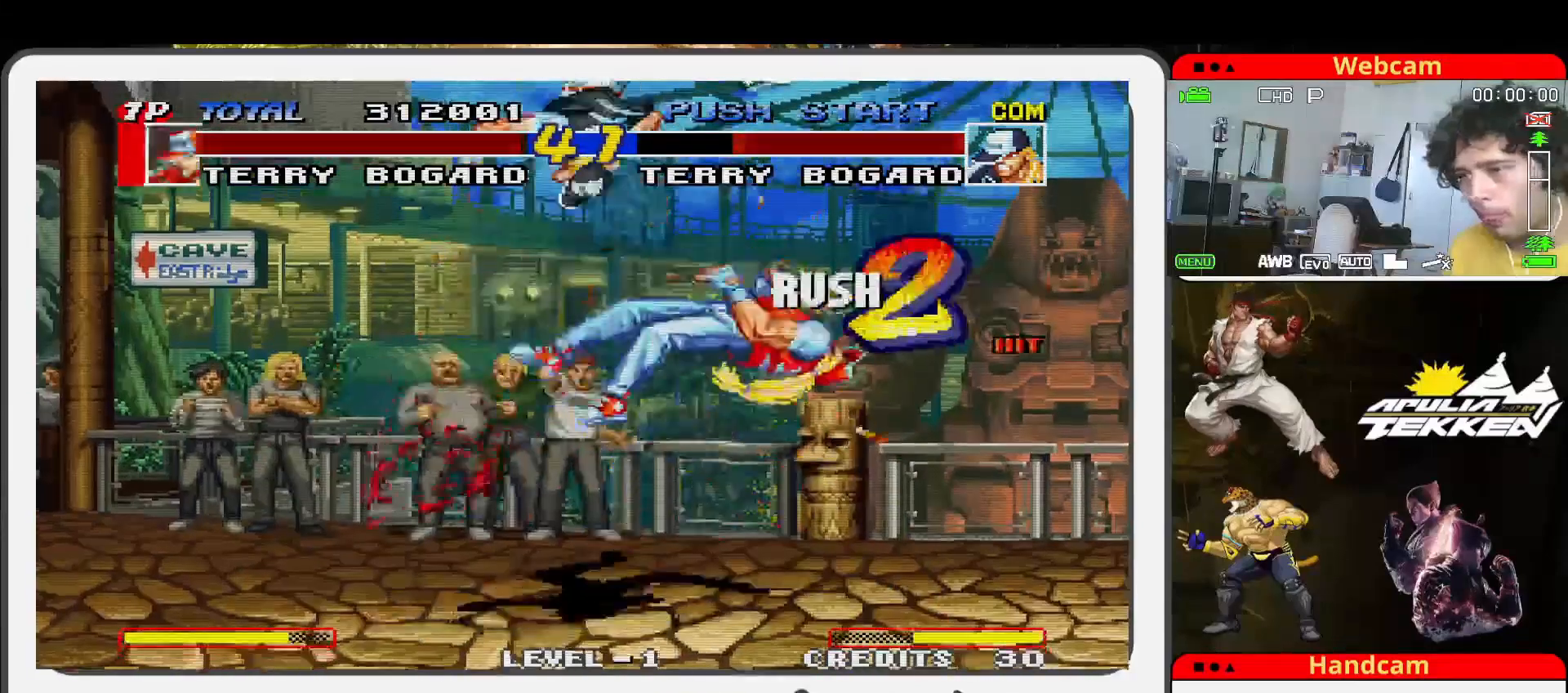
{"buttons": [], "left_stick": "center", "events": [[100, "SQUARE", "down"], [200, "SQUARE", "up"], [300, "SQUARE", "down"], [400, "SQUARE", "up"]]}
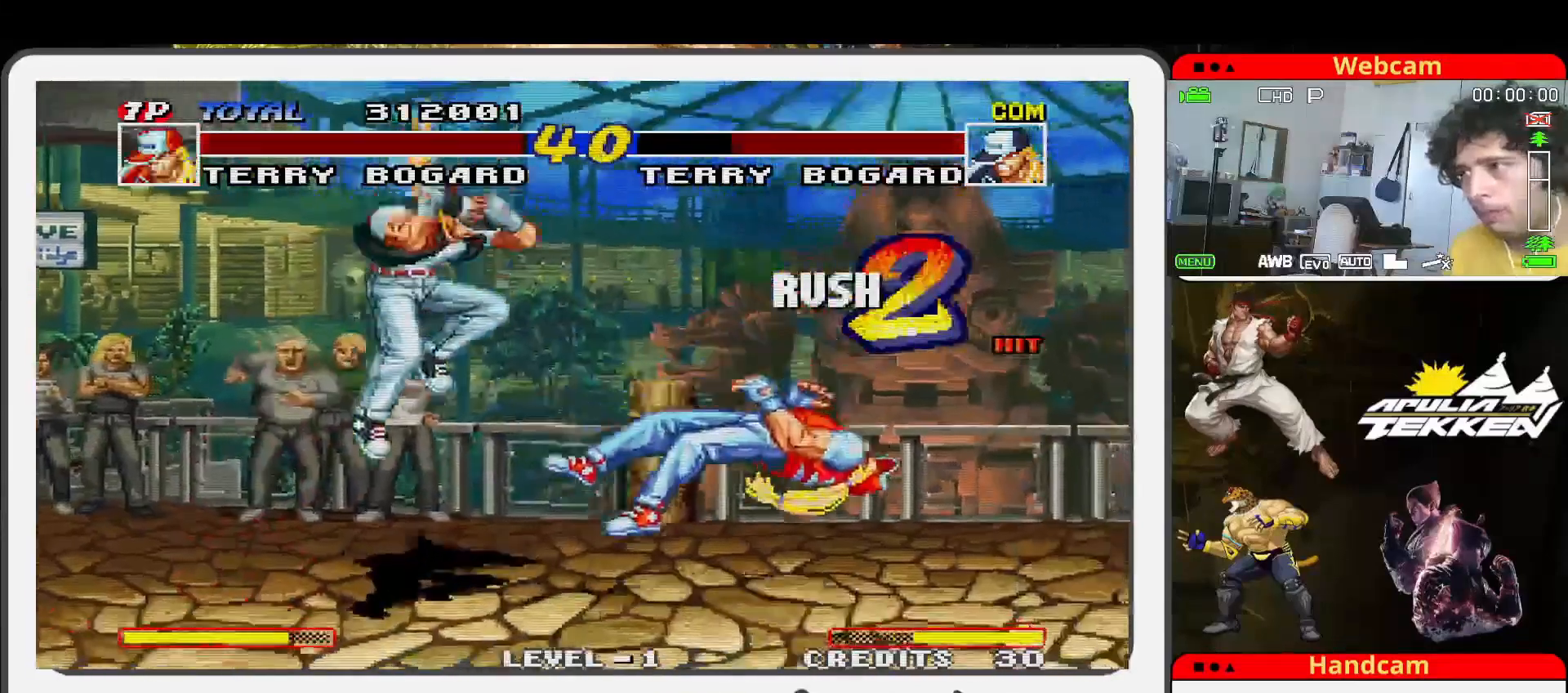
{"buttons": [], "left_stick": "center", "events": [[33, "SQUARE", "down"], [133, "SQUARE", "up"]]}
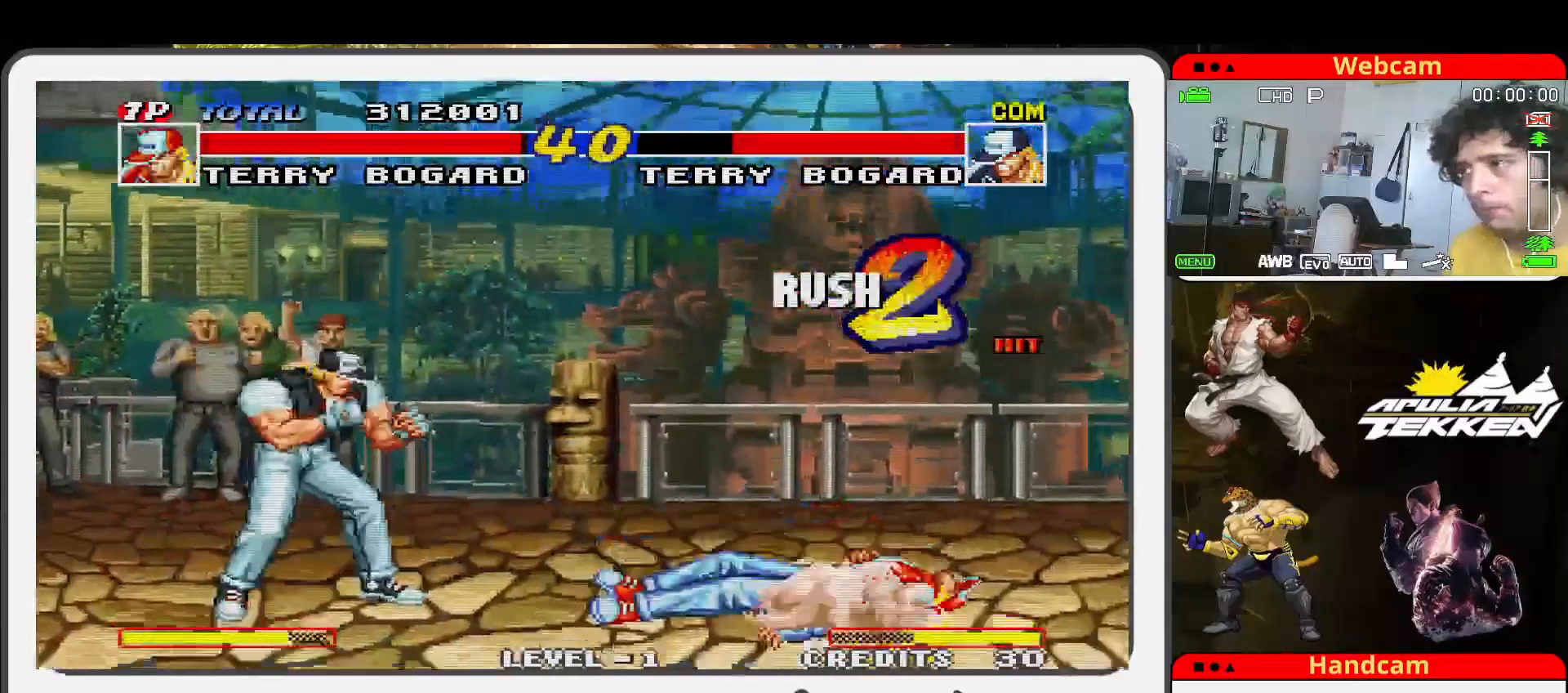
{"buttons": [], "left_stick": "left", "events": [[400, "left_stick", "left"]]}
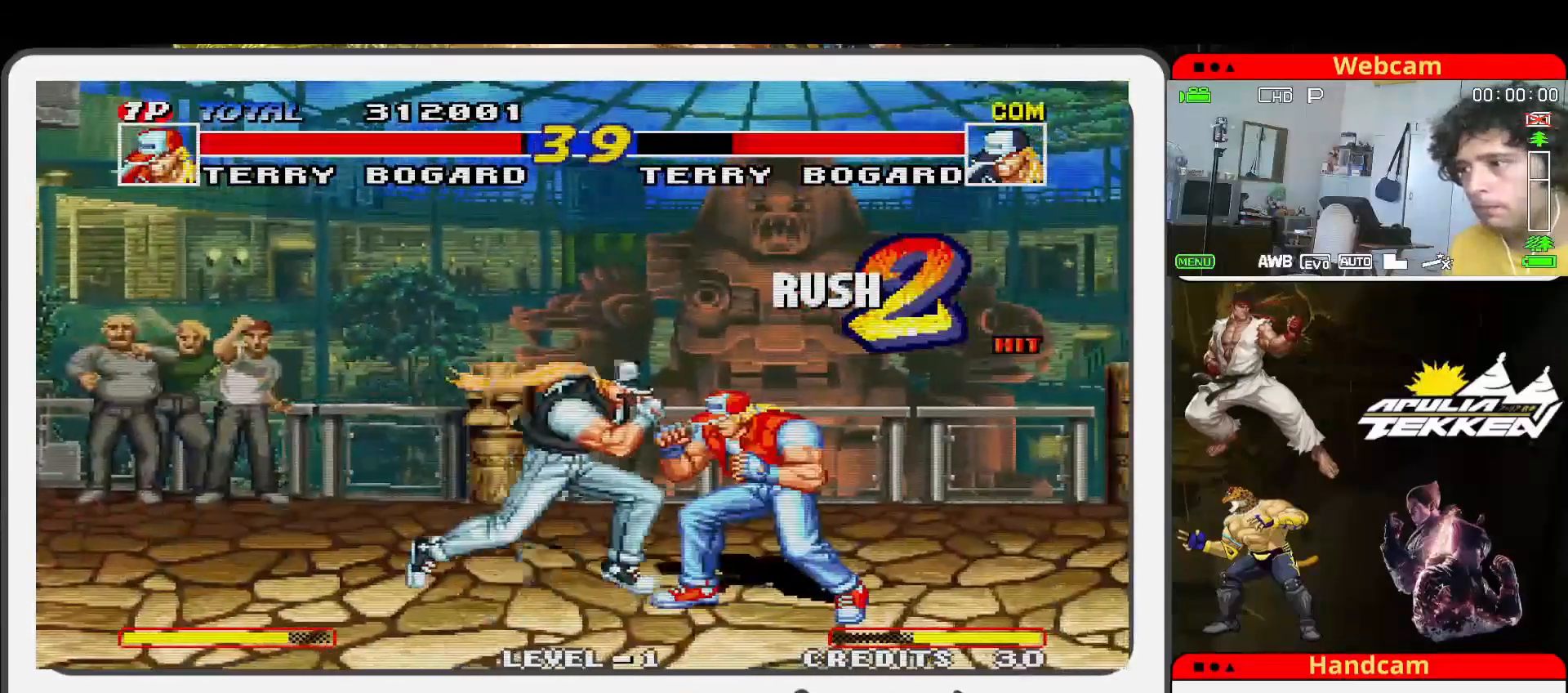
{"buttons": ["SQUARE", "TRIANGLE"], "left_stick": "center", "events": [[33, "left_stick", "down"], [100, "TRIANGLE", "down"], [133, "TRIANGLE", "up"], [133, "left_stick", "left"], [233, "TRIANGLE", "down"], [233, "left_stick", "down-left"], [300, "TRIANGLE", "up"], [367, "left_stick", "center"], [400, "TRIANGLE", "down"], [500, "SQUARE", "down"]]}
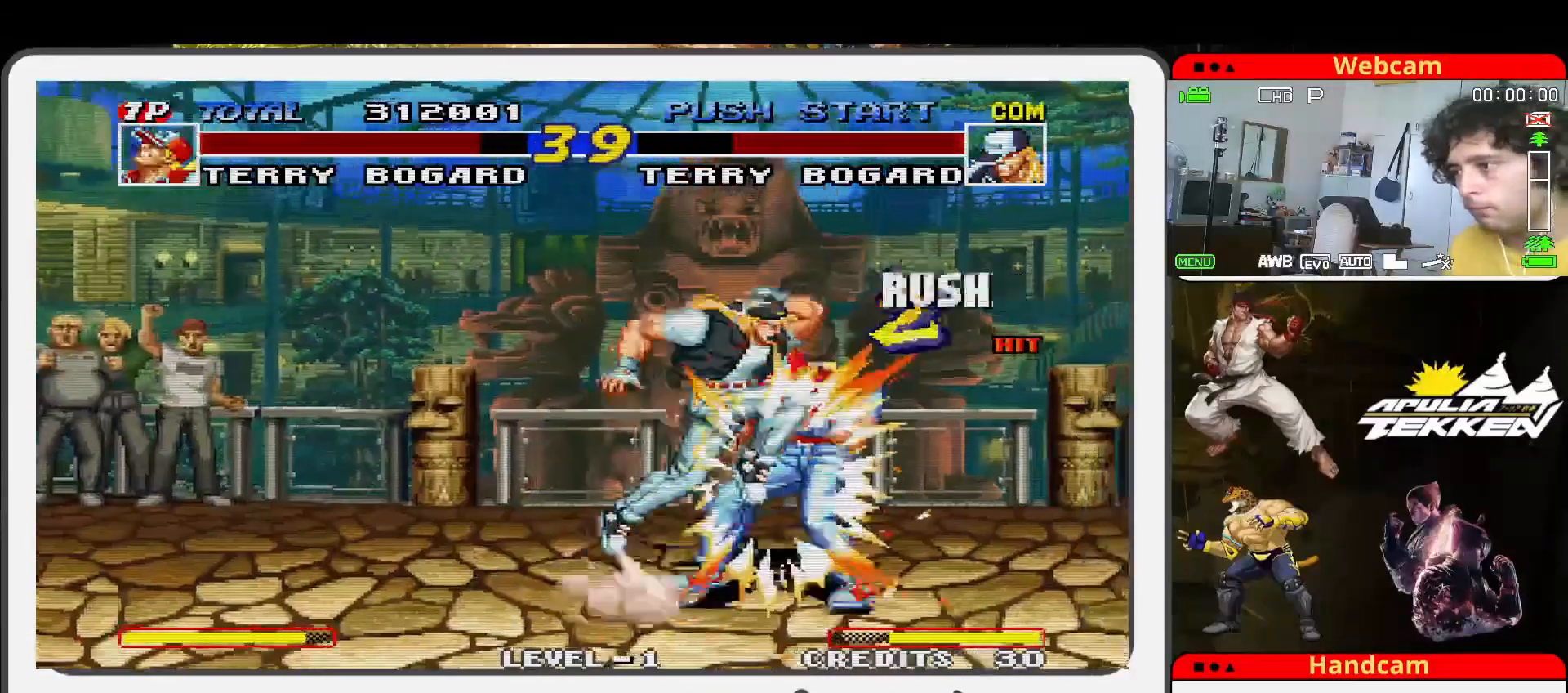
{"buttons": ["SQUARE"], "left_stick": "right", "events": [[33, "TRIANGLE", "up"], [133, "SQUARE", "up"], [133, "left_stick", "down-right"], [200, "SQUARE", "down"], [300, "left_stick", "right"], [333, "SQUARE", "up"], [433, "SQUARE", "down"]]}
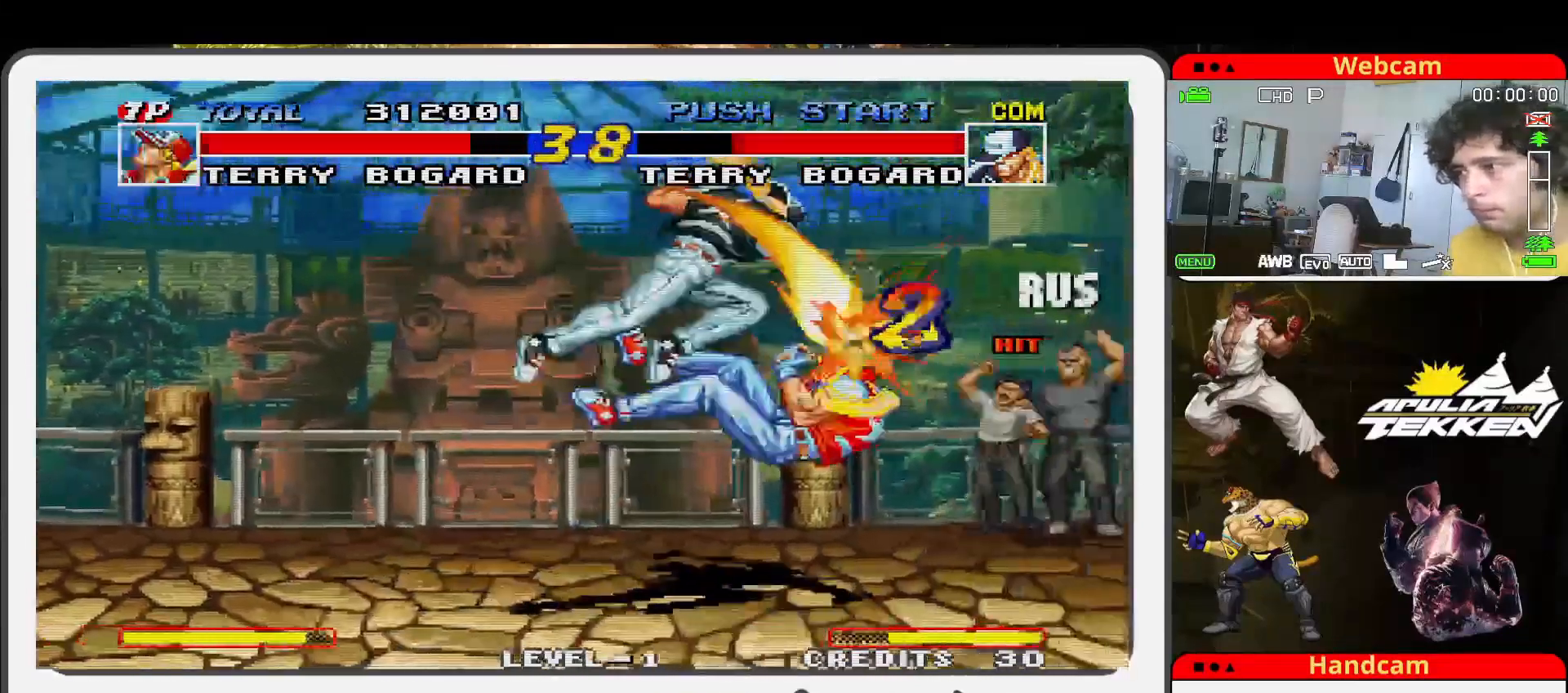
{"buttons": [], "left_stick": "center", "events": [[33, "SQUARE", "up"], [33, "left_stick", "center"], [167, "SQUARE", "down"], [267, "SQUARE", "up"]]}
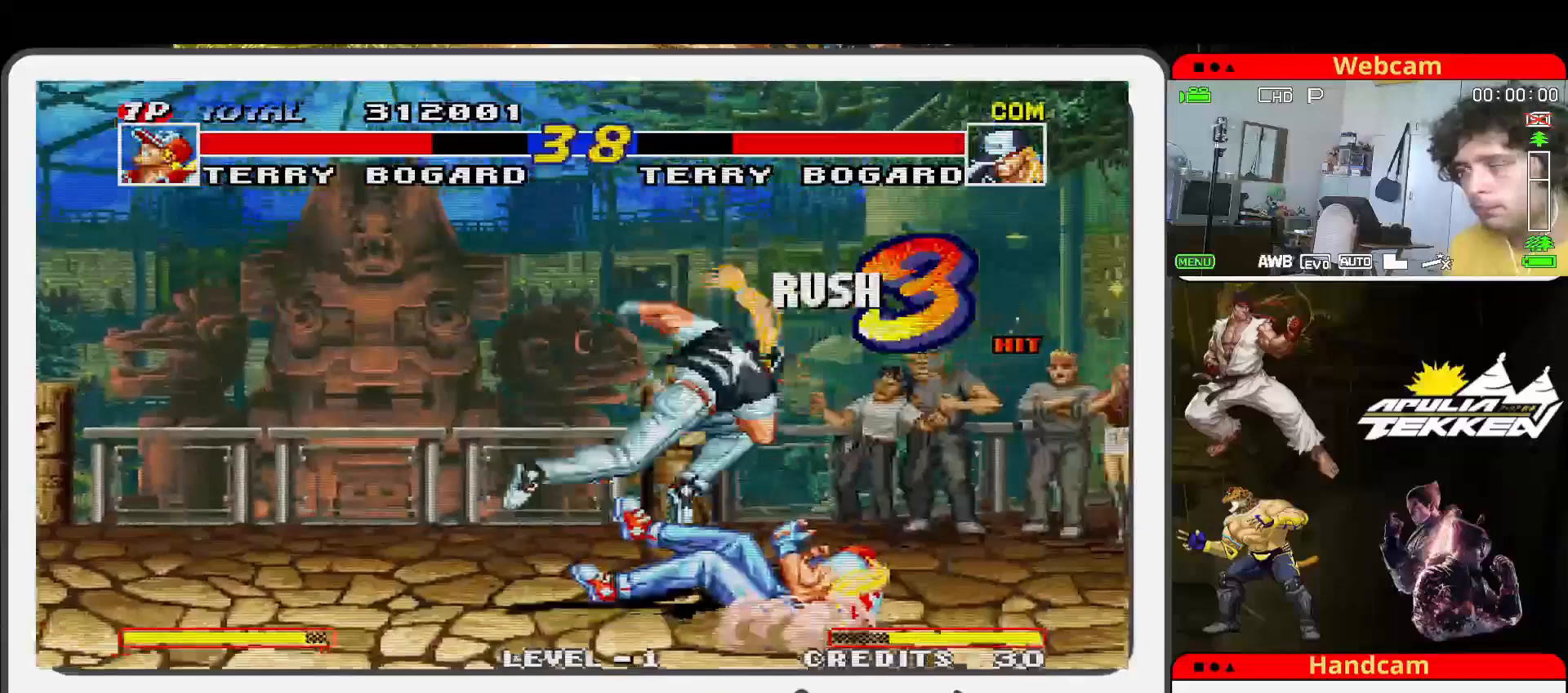
{"buttons": [], "left_stick": "center", "events": []}
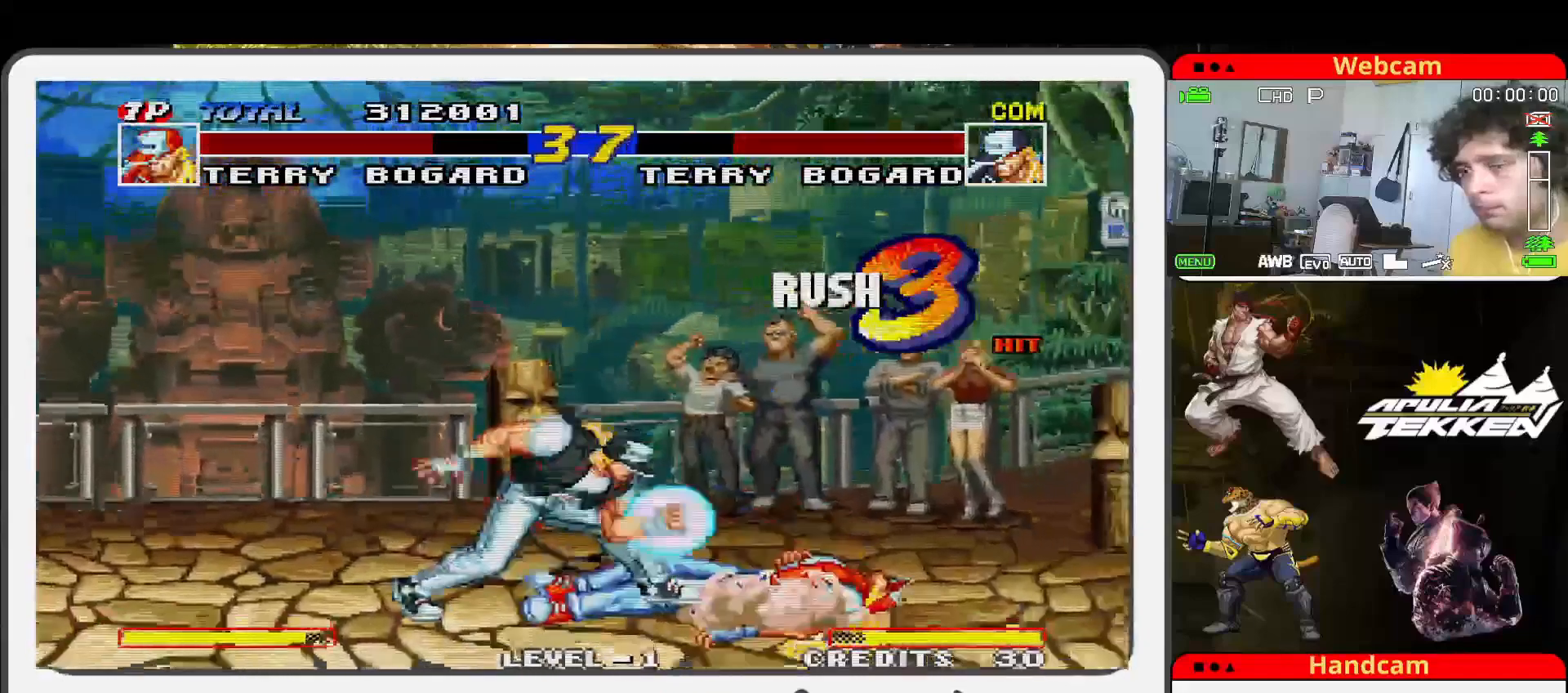
{"buttons": [], "left_stick": "center", "events": [[67, "SQUARE", "down"], [133, "SQUARE", "up"], [167, "left_stick", "left"], [233, "SQUARE", "down"], [300, "left_stick", "down"], [333, "SQUARE", "up"], [367, "left_stick", "center"], [433, "SQUARE", "down"], [500, "SQUARE", "up"]]}
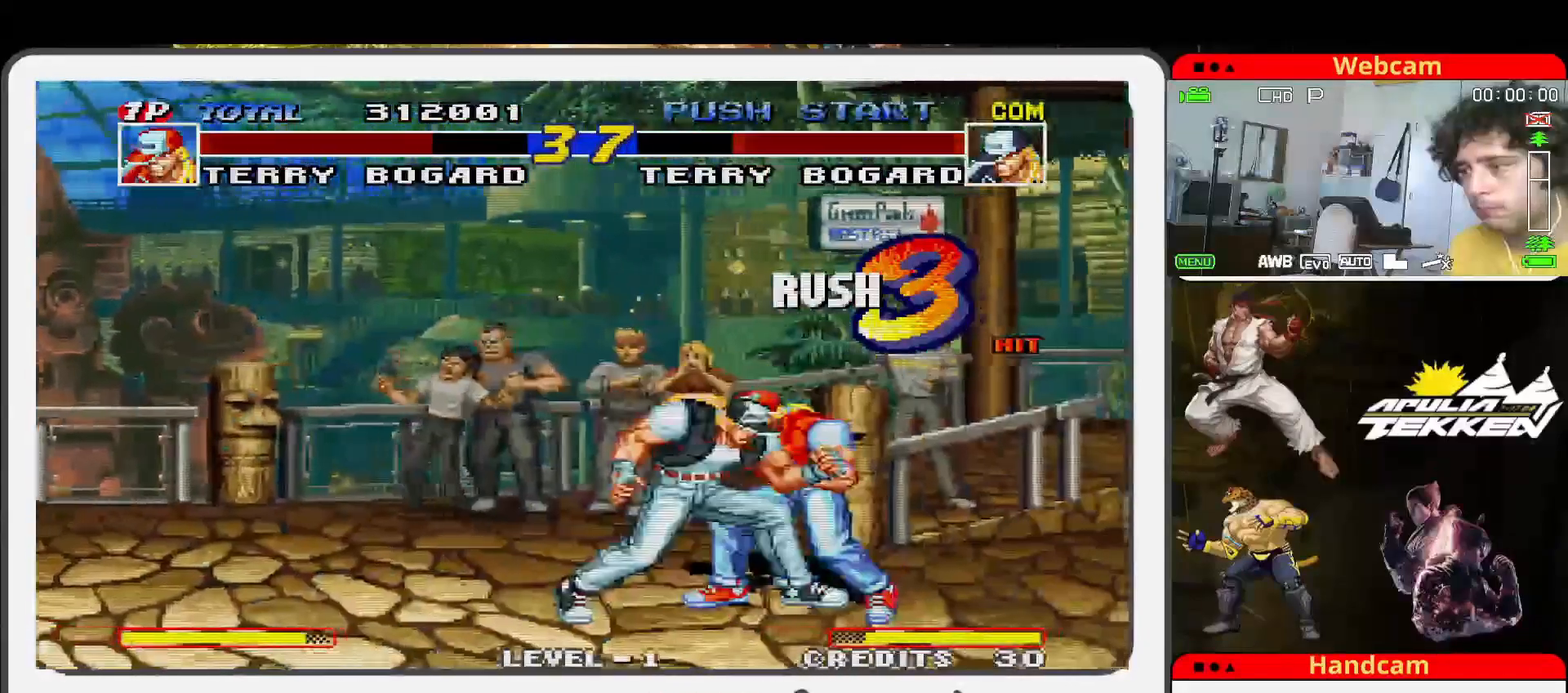
{"buttons": ["SQUARE"], "left_stick": "center", "events": [[33, "left_stick", "down"], [100, "SQUARE", "down"], [100, "left_stick", "down-left"], [167, "SQUARE", "up"], [233, "SQUARE", "down"], [367, "SQUARE", "up"], [367, "TRIANGLE", "down"], [367, "left_stick", "down"], [467, "SQUARE", "down"], [500, "TRIANGLE", "up"], [500, "left_stick", "center"]]}
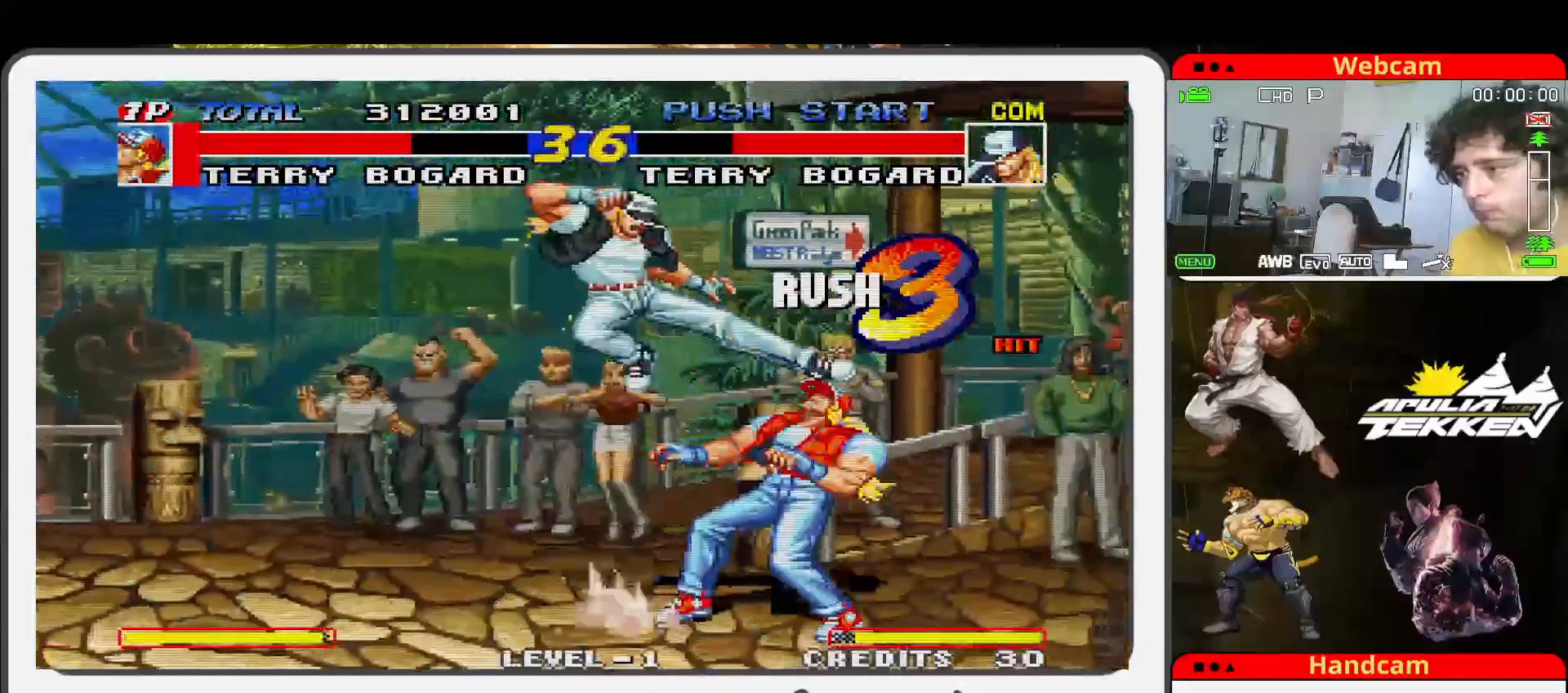
{"buttons": ["TRIANGLE"], "left_stick": "down-left", "events": [[67, "SQUARE", "up"], [167, "SQUARE", "down"], [233, "left_stick", "down-left"], [267, "SQUARE", "up"], [333, "SQUARE", "down"], [433, "SQUARE", "up"], [433, "TRIANGLE", "down"]]}
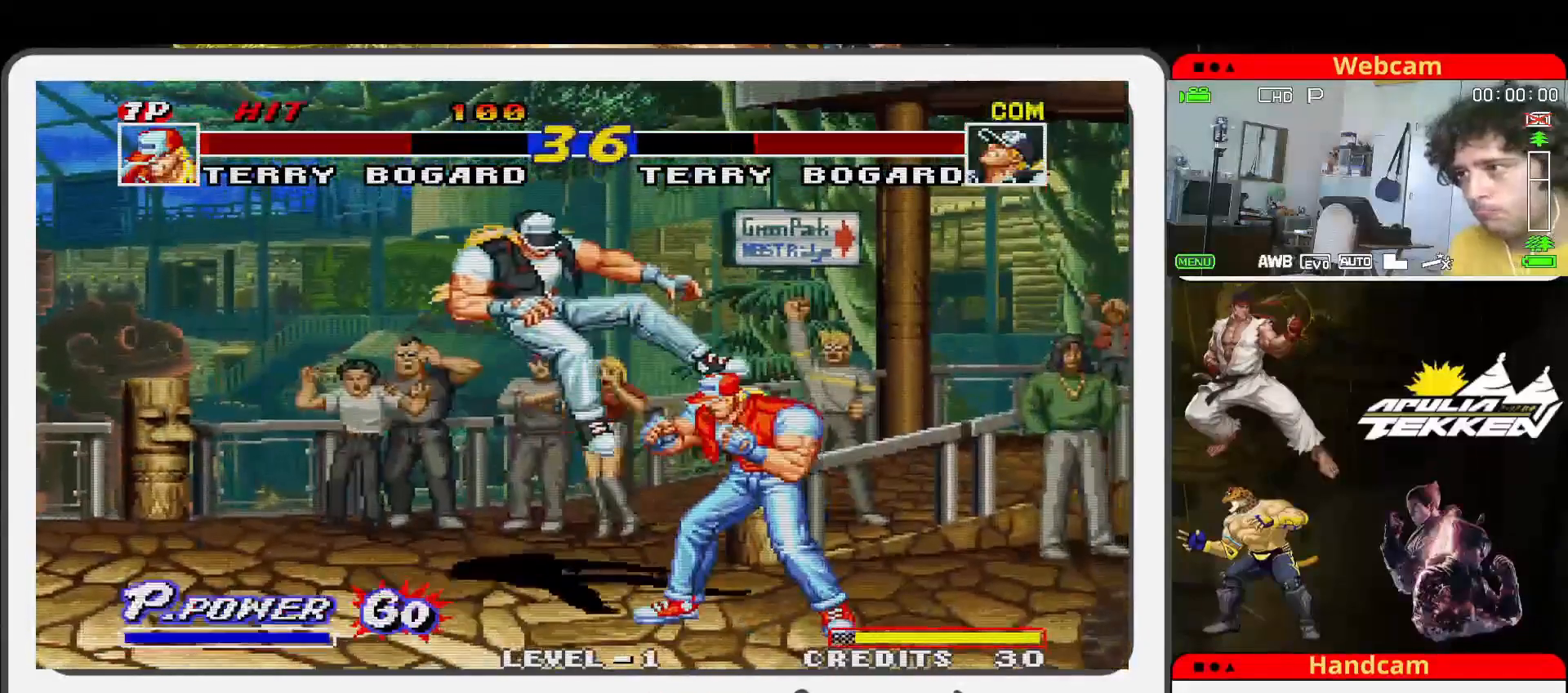
{"buttons": [], "left_stick": "up-left", "events": [[33, "SQUARE", "down"], [67, "TRIANGLE", "up"], [67, "left_stick", "left"], [167, "SQUARE", "up"], [167, "TRIANGLE", "down"], [200, "left_stick", "up-left"], [267, "TRIANGLE", "up"]]}
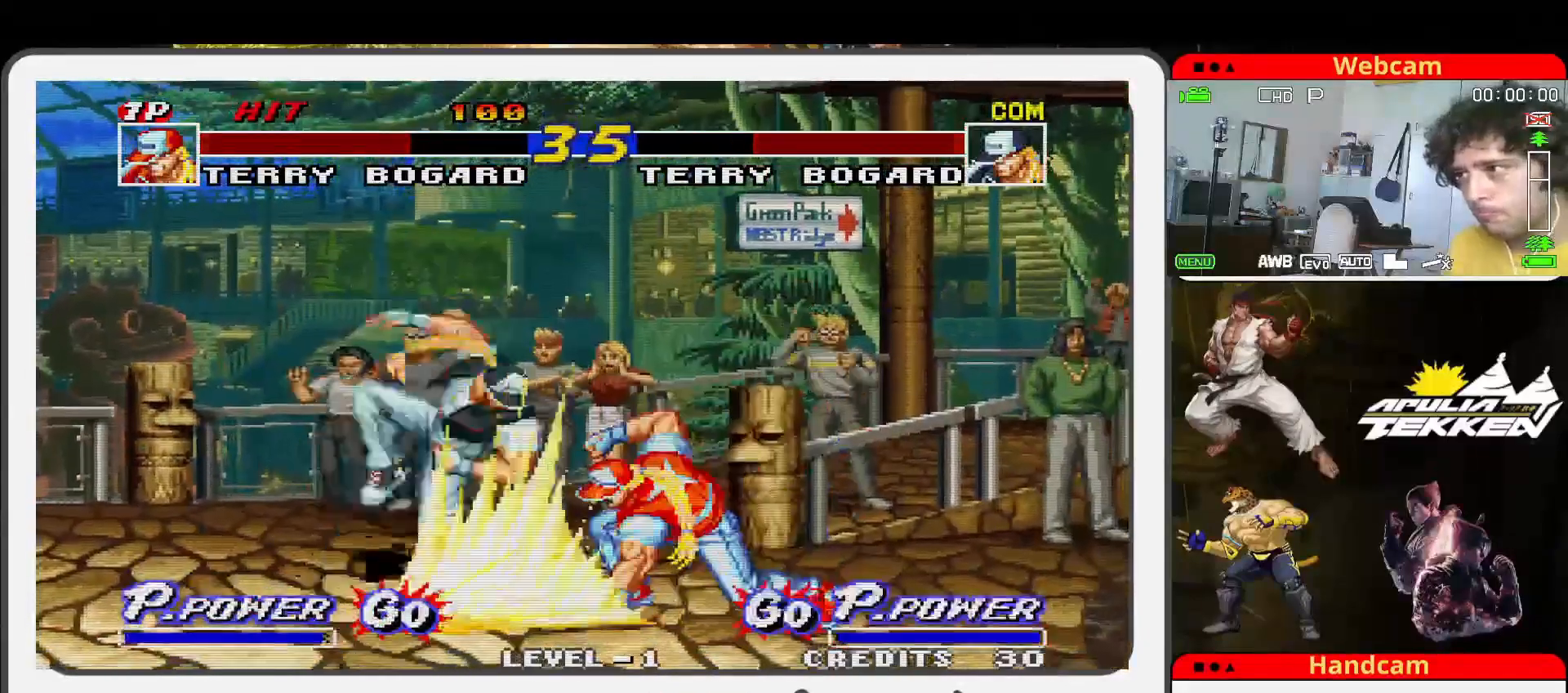
{"buttons": [], "left_stick": "up-left", "events": []}
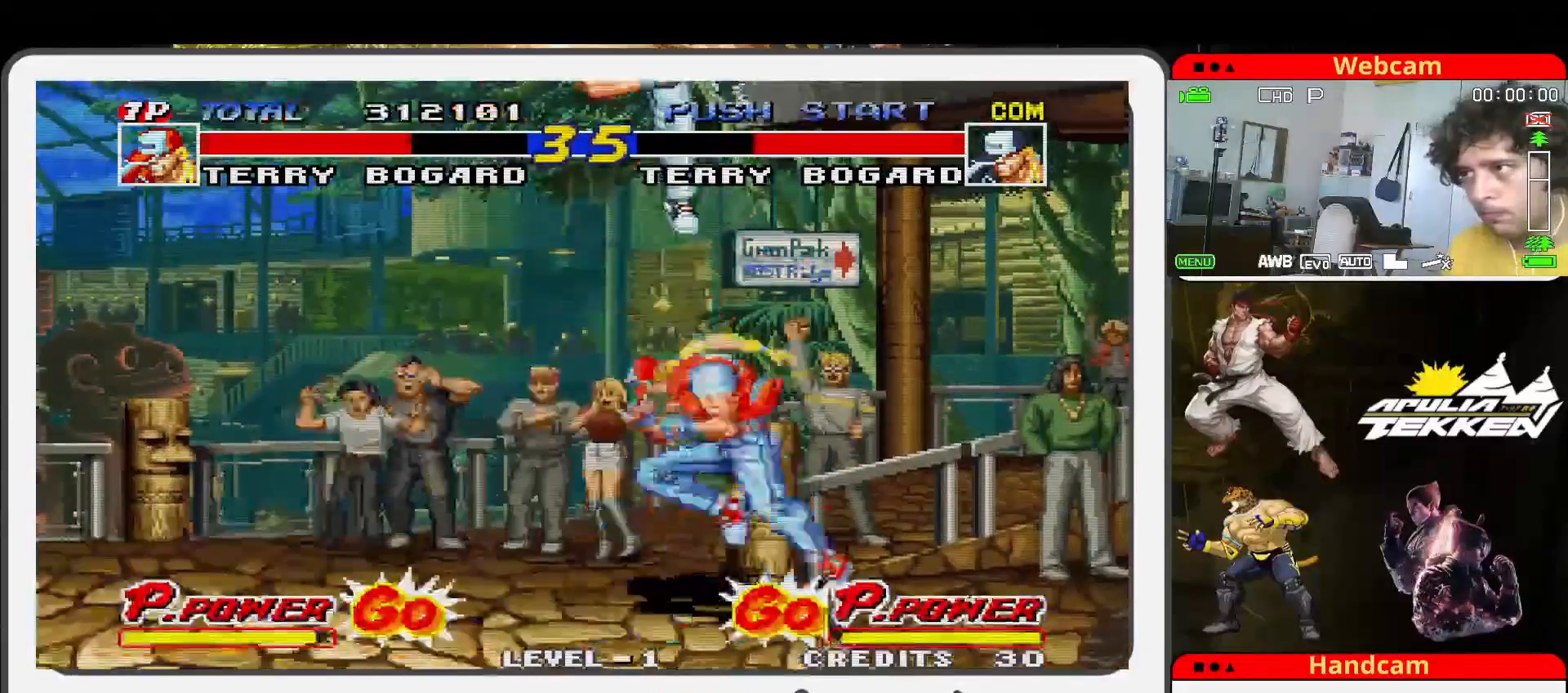
{"buttons": ["SQUARE", "TRIANGLE"], "left_stick": "left", "events": [[100, "SQUARE", "down"], [100, "left_stick", "center"], [200, "TRIANGLE", "down"], [233, "SQUARE", "up"], [267, "left_stick", "down-left"], [300, "SQUARE", "down"], [367, "TRIANGLE", "up"], [400, "left_stick", "center"], [433, "SQUARE", "up"], [467, "TRIANGLE", "down"], [500, "SQUARE", "down"], [500, "left_stick", "left"]]}
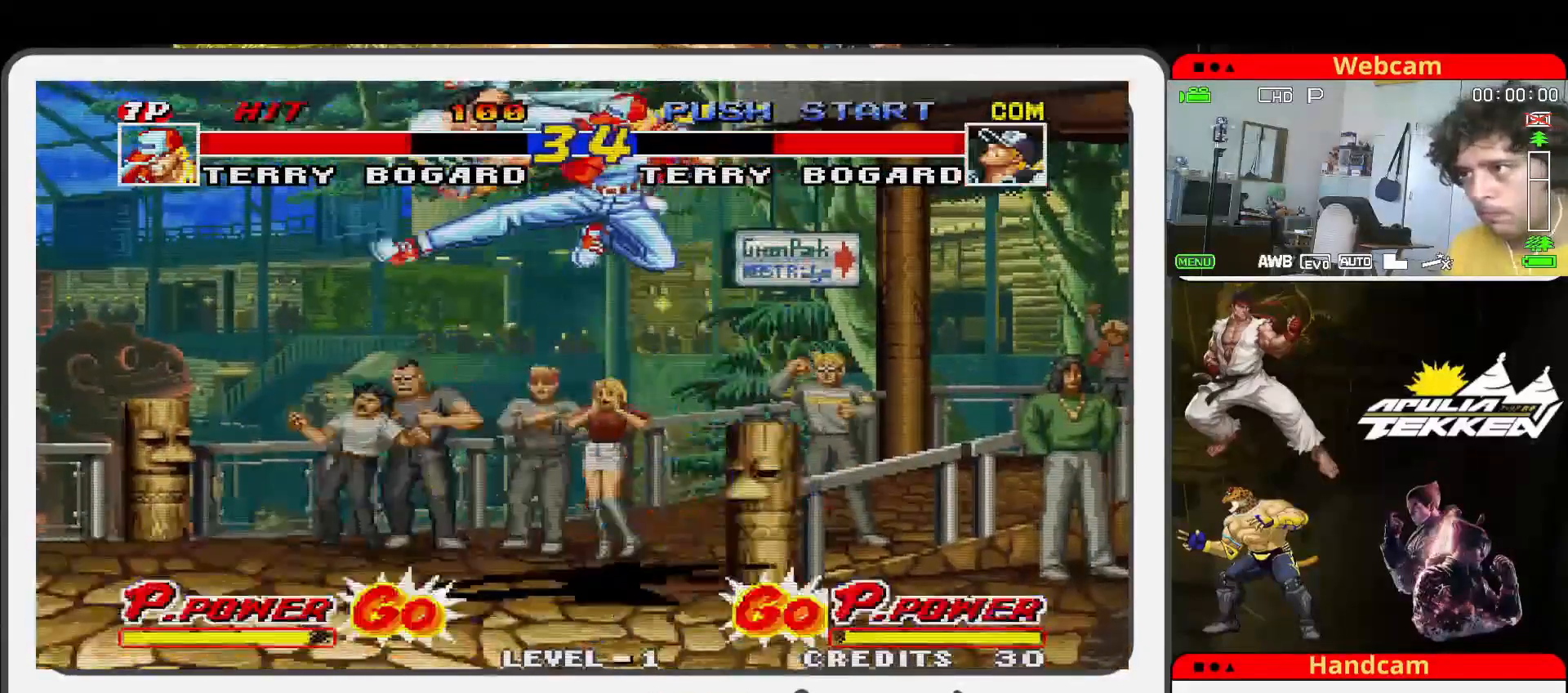
{"buttons": ["SQUARE", "TRIANGLE"], "left_stick": "down-right", "events": [[33, "TRIANGLE", "up"], [133, "SQUARE", "up"], [167, "left_stick", "center"], [300, "SQUARE", "down"], [333, "left_stick", "down-left"], [467, "SQUARE", "up"], [467, "TRIANGLE", "down"], [467, "left_stick", "down-right"], [500, "SQUARE", "down"]]}
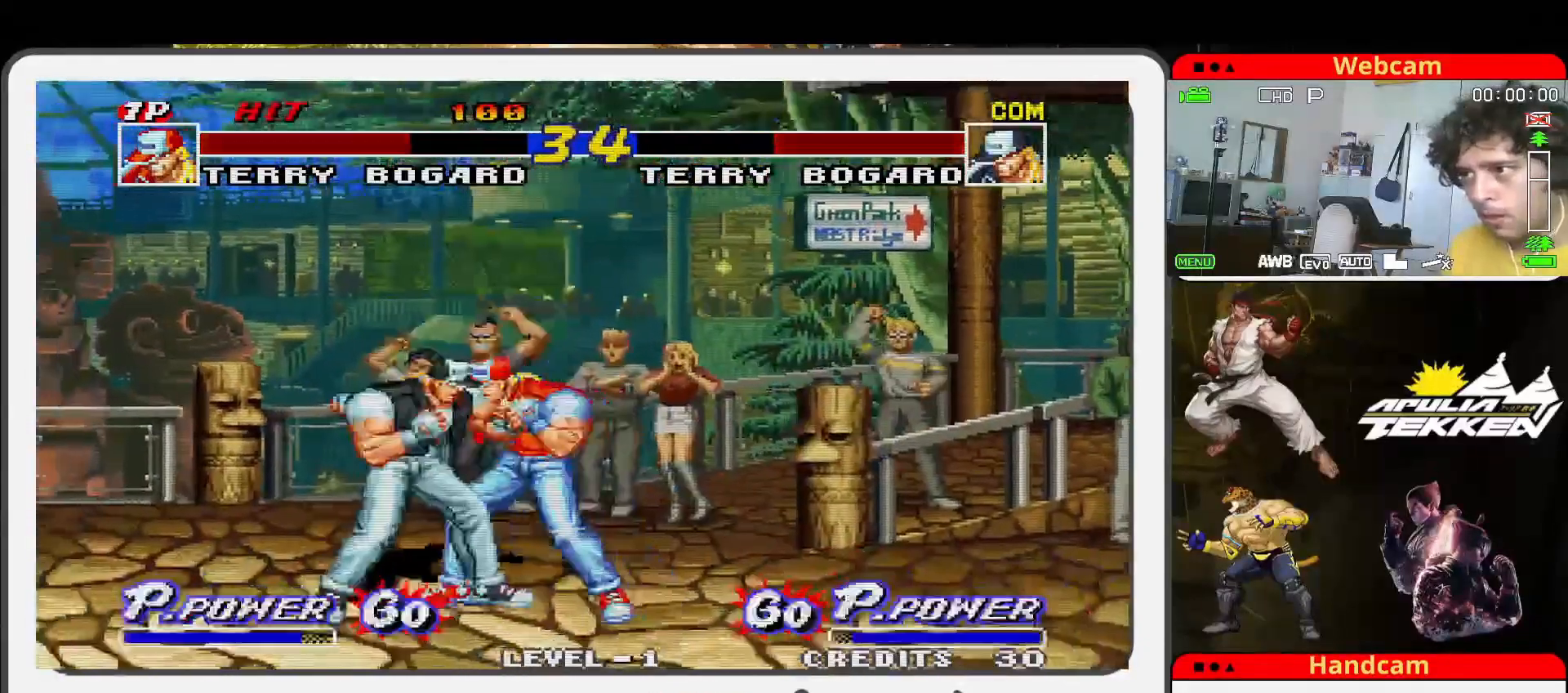
{"buttons": ["SQUARE"], "left_stick": "up-right", "events": [[67, "TRIANGLE", "up"], [67, "left_stick", "down-left"], [133, "SQUARE", "up"], [167, "TRIANGLE", "down"], [167, "left_stick", "down-right"], [200, "SQUARE", "down"], [267, "TRIANGLE", "up"], [300, "left_stick", "up-right"], [333, "SQUARE", "up"], [400, "SQUARE", "down"]]}
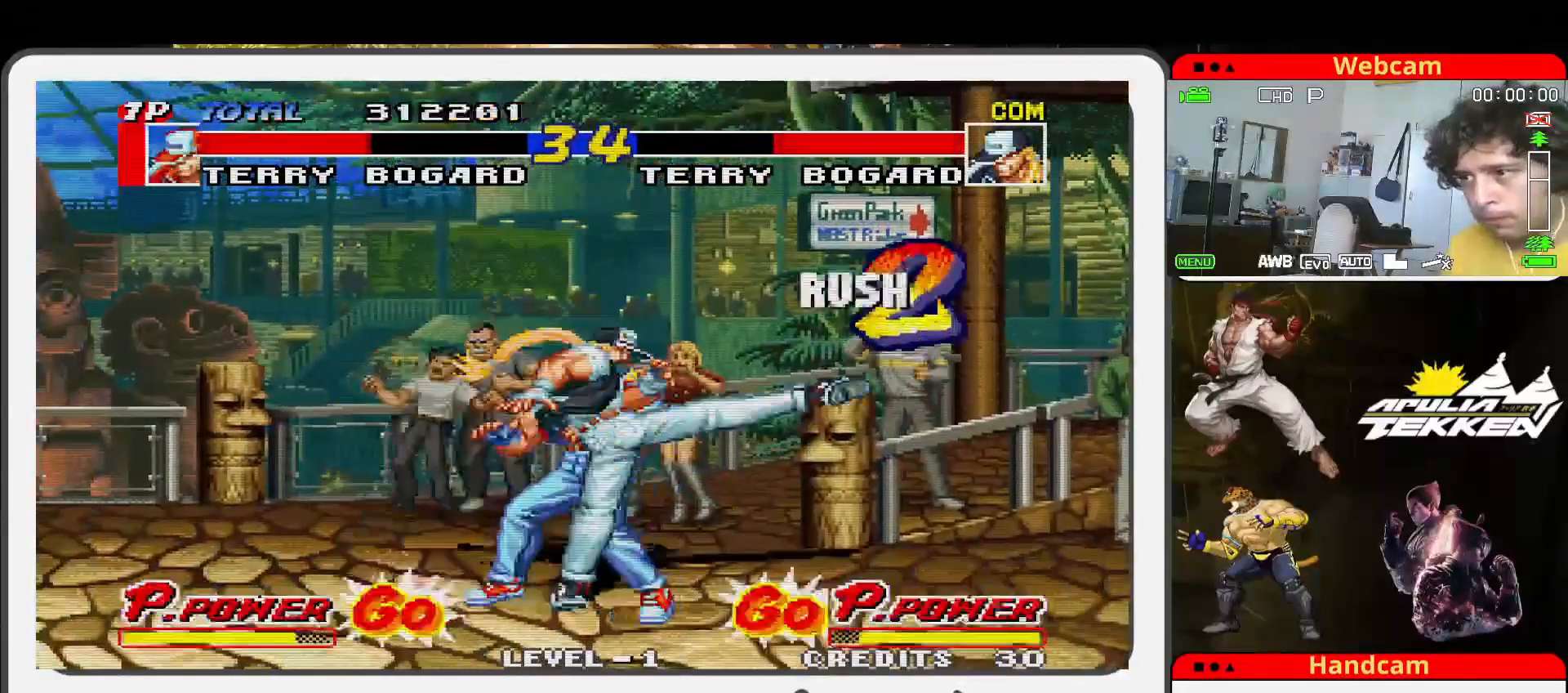
{"buttons": [], "left_stick": "up-right", "events": [[33, "SQUARE", "up"], [133, "SQUARE", "down"], [200, "SQUARE", "up"]]}
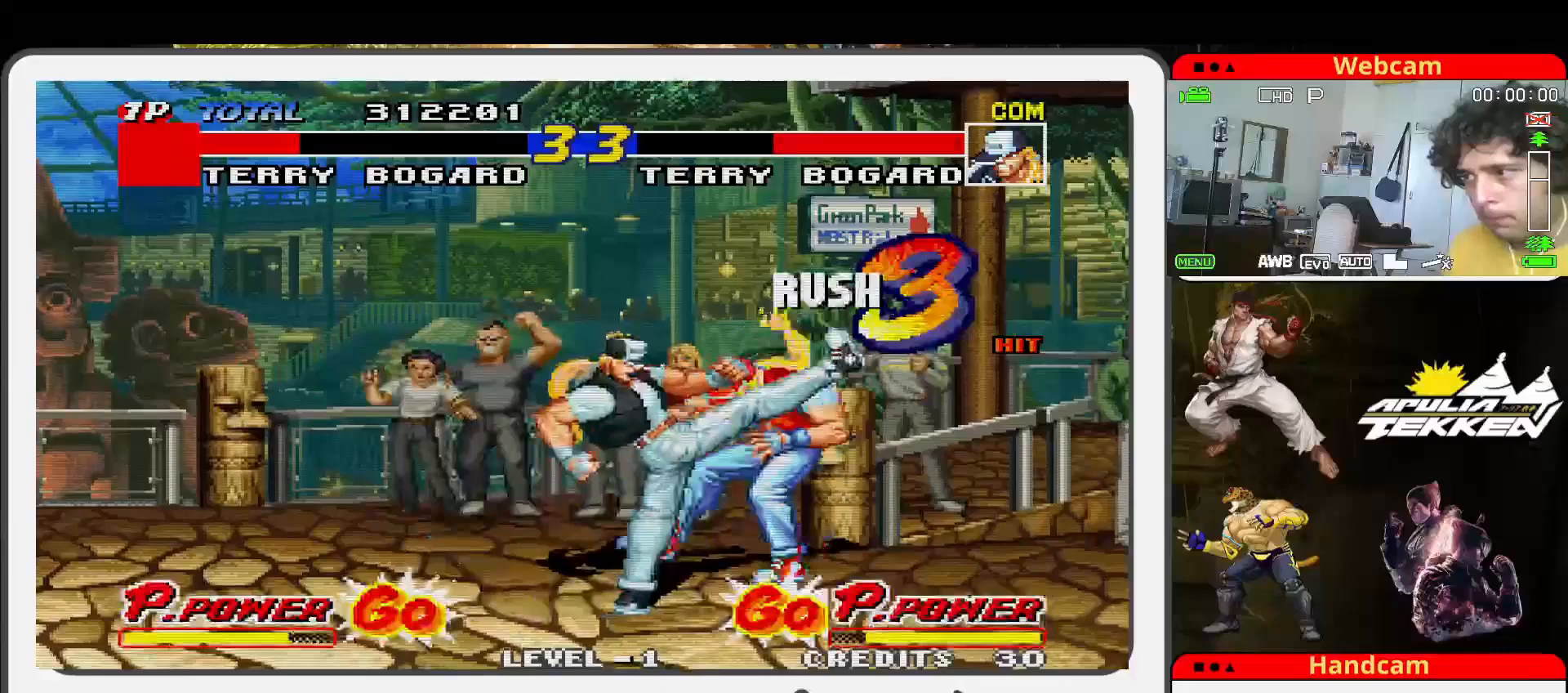
{"buttons": [], "left_stick": "right", "events": [[467, "left_stick", "right"]]}
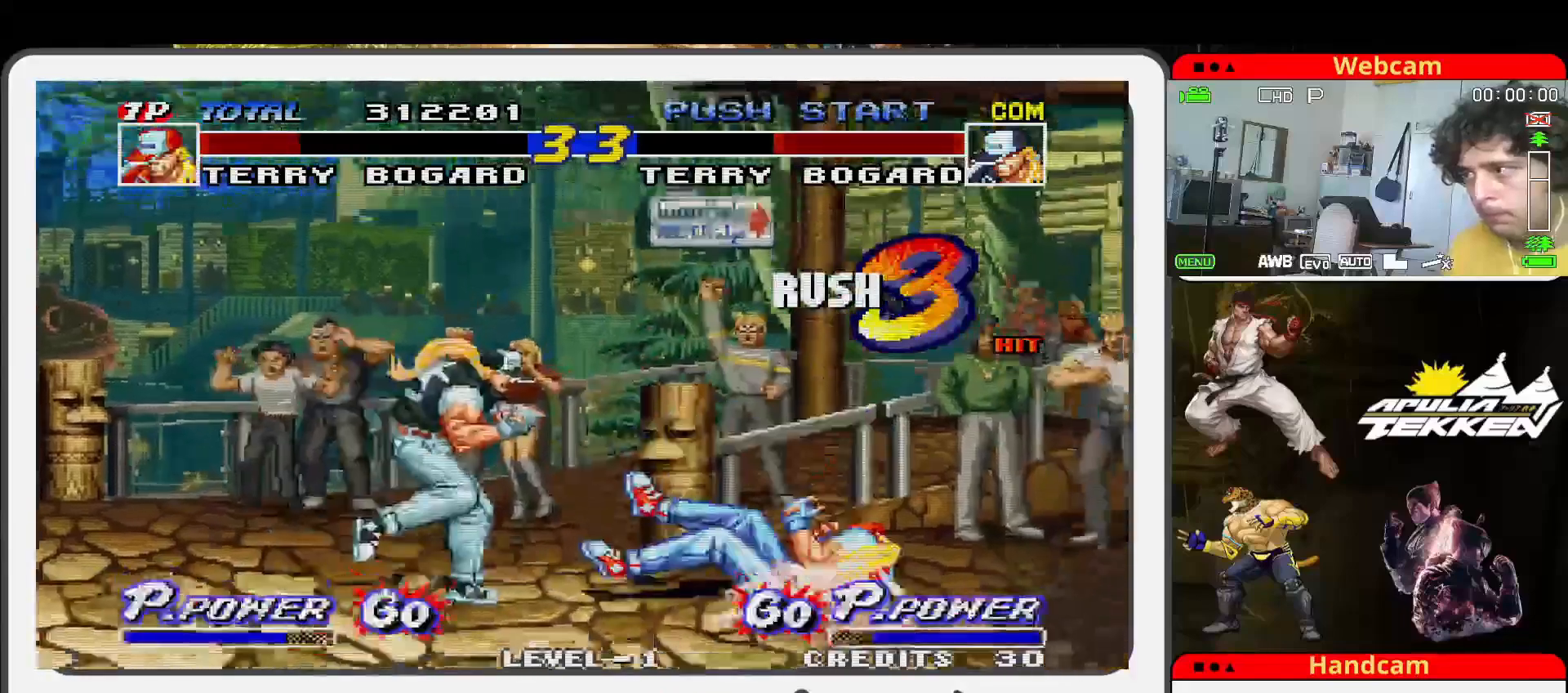
{"buttons": ["SQUARE"], "left_stick": "right", "events": [[500, "SQUARE", "down"]]}
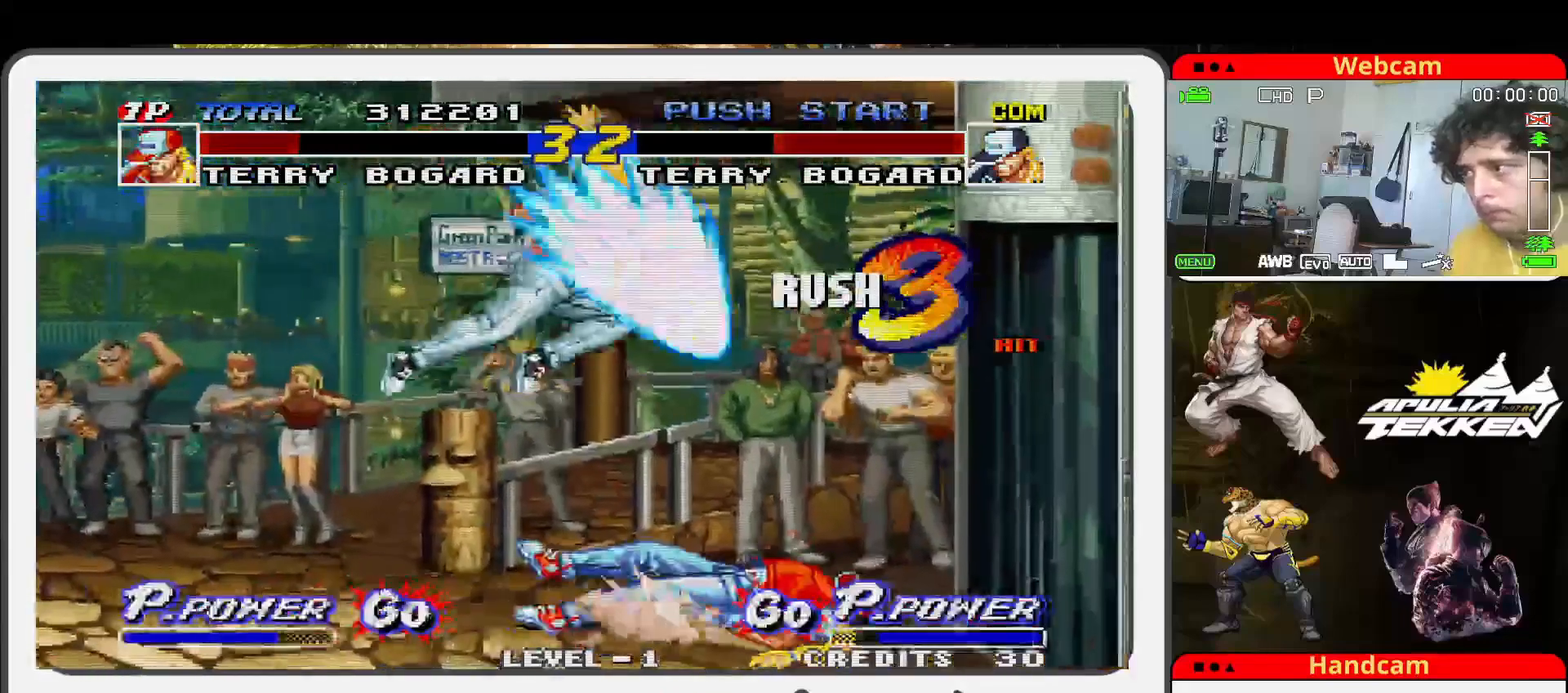
{"buttons": ["SQUARE"], "left_stick": "left", "events": [[33, "left_stick", "left"], [133, "SQUARE", "up"], [167, "TRIANGLE", "down"], [167, "left_stick", "center"], [233, "SQUARE", "down"], [267, "TRIANGLE", "up"], [267, "left_stick", "down-left"], [333, "SQUARE", "up"], [367, "TRIANGLE", "down"], [367, "left_stick", "down"], [433, "SQUARE", "down"], [433, "TRIANGLE", "up"], [500, "left_stick", "left"]]}
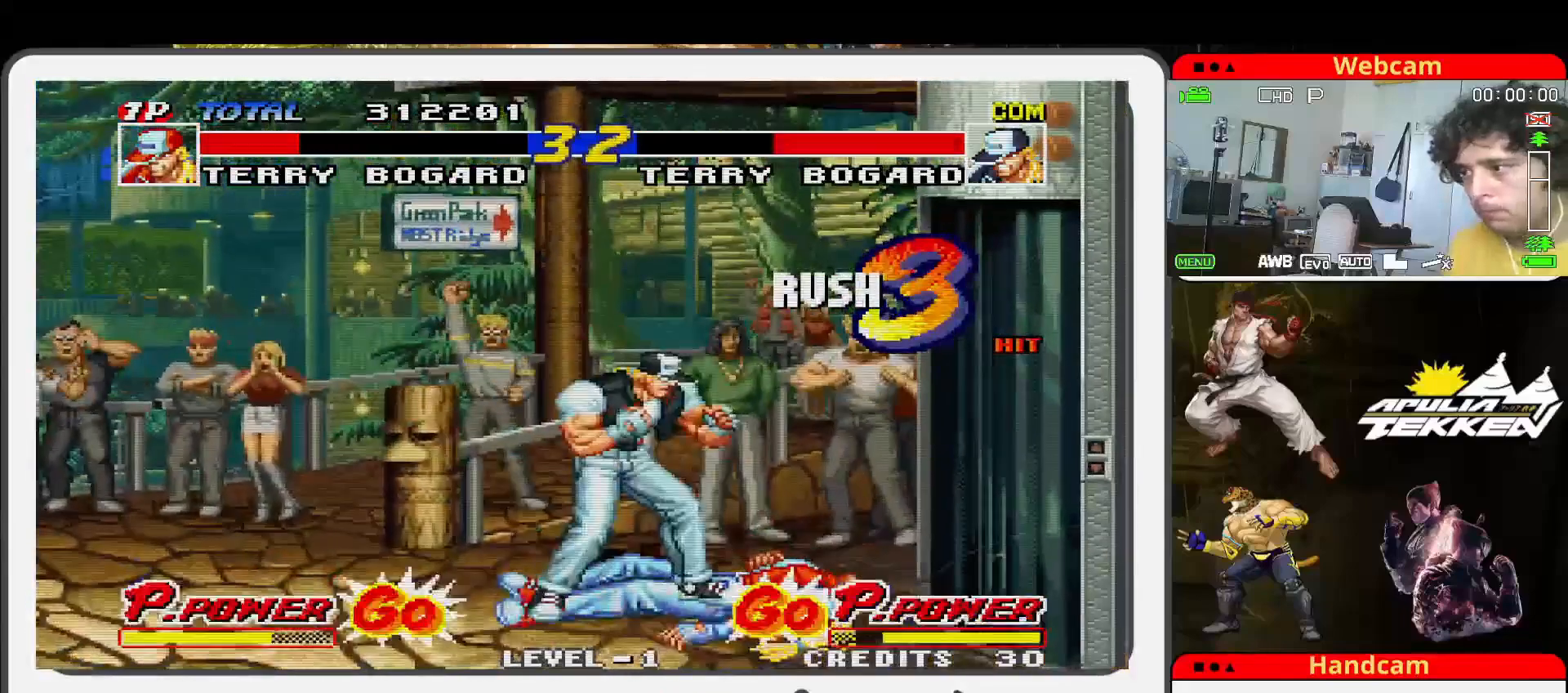
{"buttons": ["SQUARE", "TRIANGLE"], "left_stick": "down-right", "events": [[33, "SQUARE", "up"], [33, "left_stick", "down"], [67, "TRIANGLE", "down"], [133, "SQUARE", "down"], [167, "TRIANGLE", "up"], [233, "SQUARE", "up"], [267, "TRIANGLE", "down"], [300, "SQUARE", "down"], [333, "TRIANGLE", "up"], [433, "SQUARE", "up"], [433, "TRIANGLE", "down"], [433, "left_stick", "down-right"], [500, "SQUARE", "down"]]}
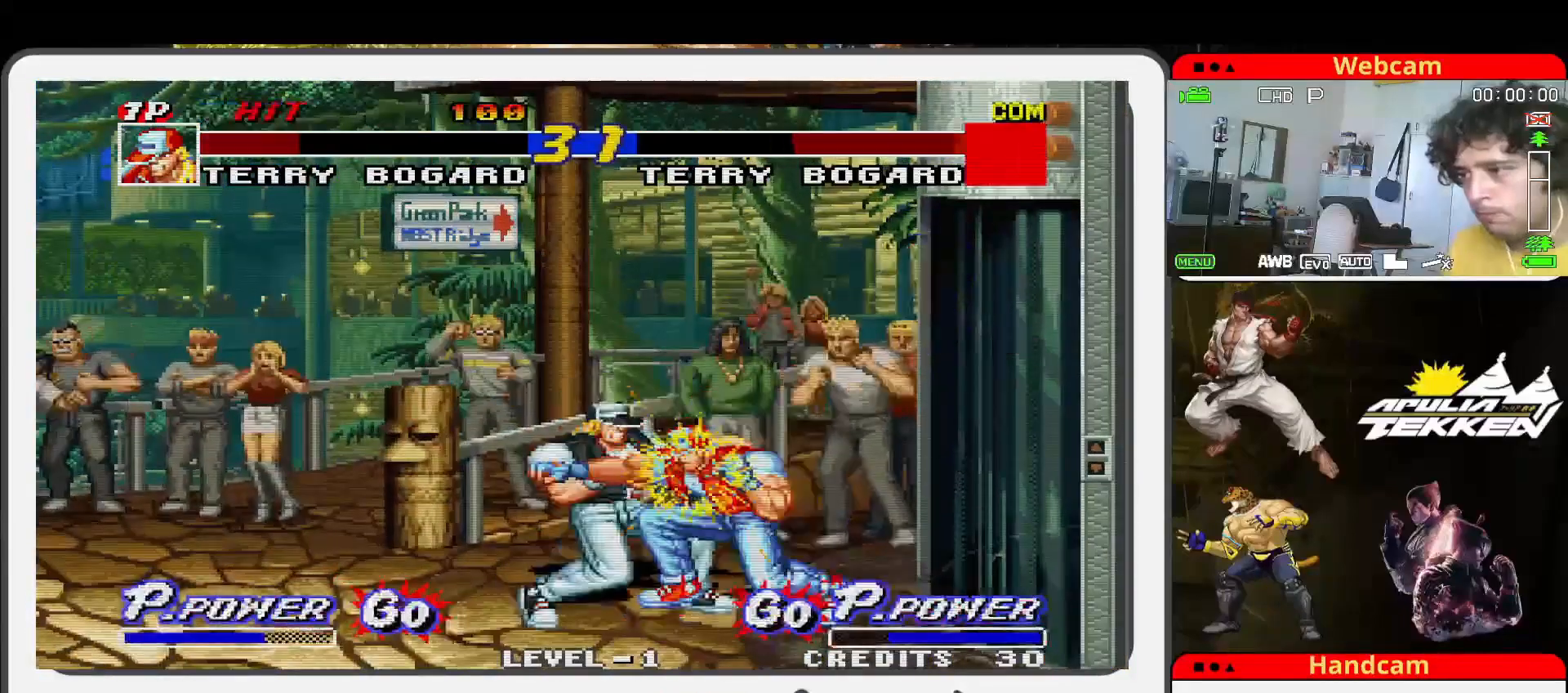
{"buttons": ["SQUARE"], "left_stick": "down-right", "events": [[67, "TRIANGLE", "up"], [133, "SQUARE", "up"], [133, "left_stick", "down"], [167, "TRIANGLE", "down"], [200, "SQUARE", "down"], [267, "TRIANGLE", "up"], [267, "left_stick", "down-left"], [367, "TRIANGLE", "down"], [433, "left_stick", "down-right"], [500, "TRIANGLE", "up"]]}
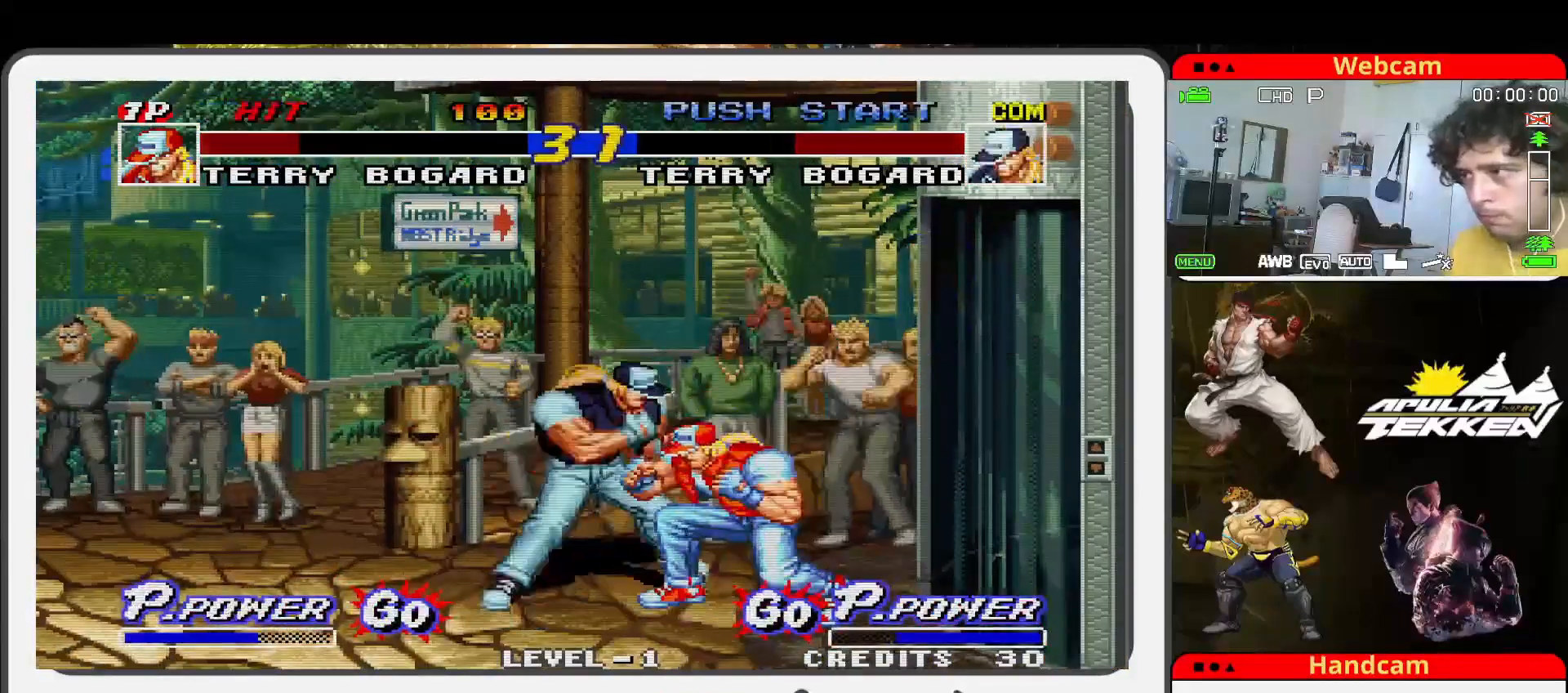
{"buttons": [], "left_stick": "left", "events": [[33, "SQUARE", "up"], [33, "left_stick", "up-right"], [67, "TRIANGLE", "down"], [167, "SQUARE", "down"], [233, "TRIANGLE", "up"], [267, "SQUARE", "up"], [300, "left_stick", "left"]]}
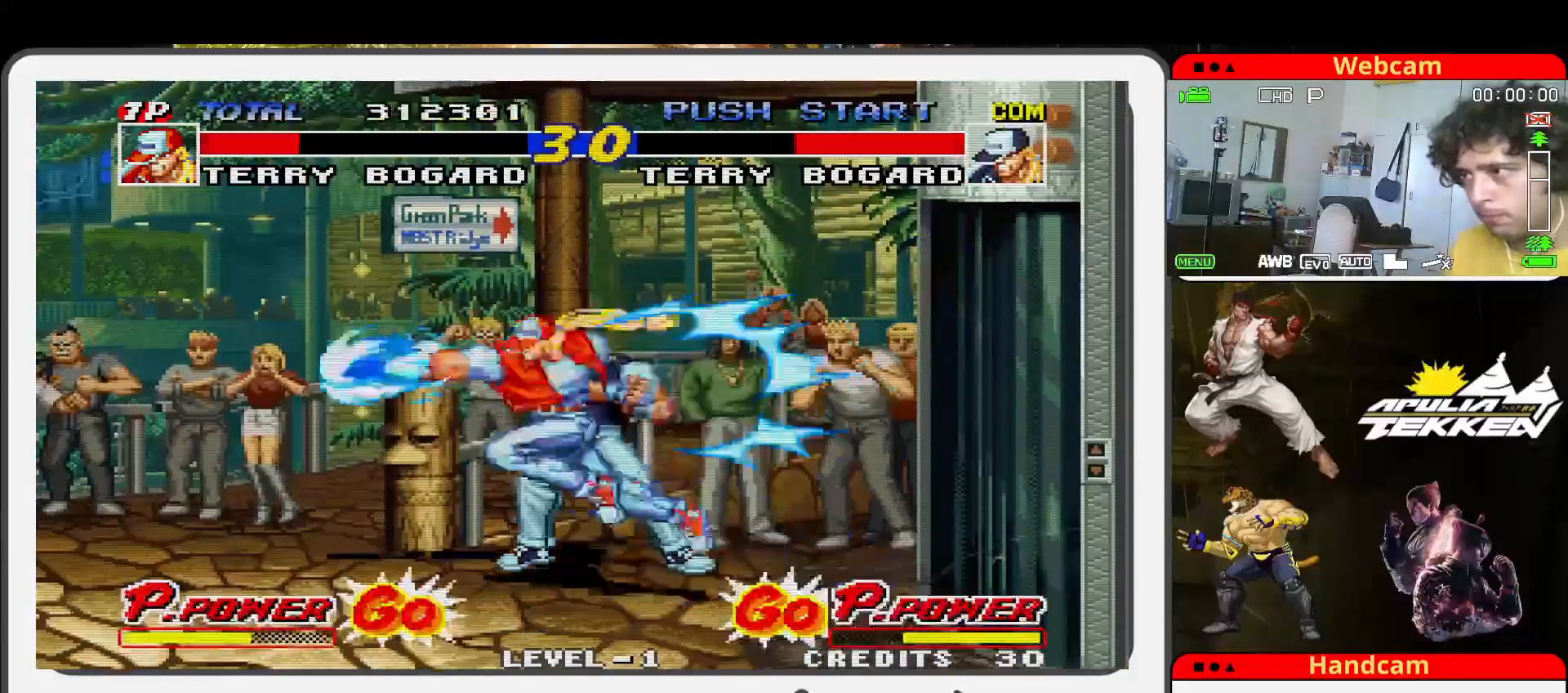
{"buttons": [], "left_stick": "center", "events": [[67, "left_stick", "down"], [167, "TRIANGLE", "down"], [167, "left_stick", "right"], [233, "left_stick", "up-right"], [267, "TRIANGLE", "up"], [467, "left_stick", "center"]]}